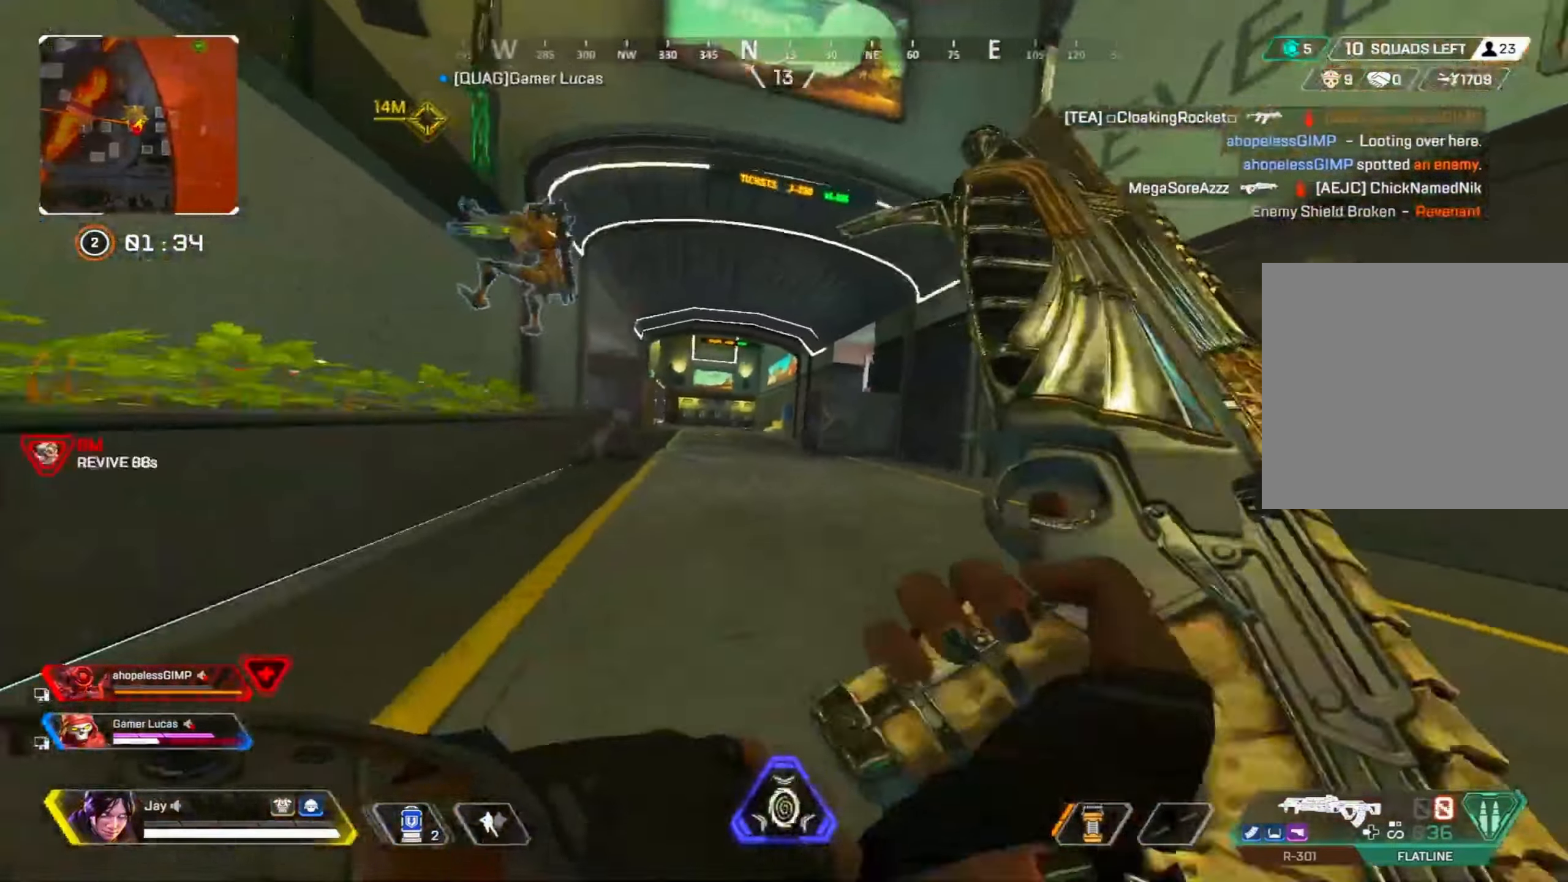
Gameplay with a controller (PlayStation layout); each line is a JSON object with the inputs held at the frame after it (dt_ms = milliseconds from this image to that frame). "events" lists button and stick changes between this image and that frame as [ms after this image, input, new state], when the widget could be followed in between. Not read: TOUCHPAD.
{"dt_ms": 500, "buttons": [], "left_stick": "up", "right_stick": "center", "events": [[83, "CROSS", "up"], [316, "R3", "up"]]}
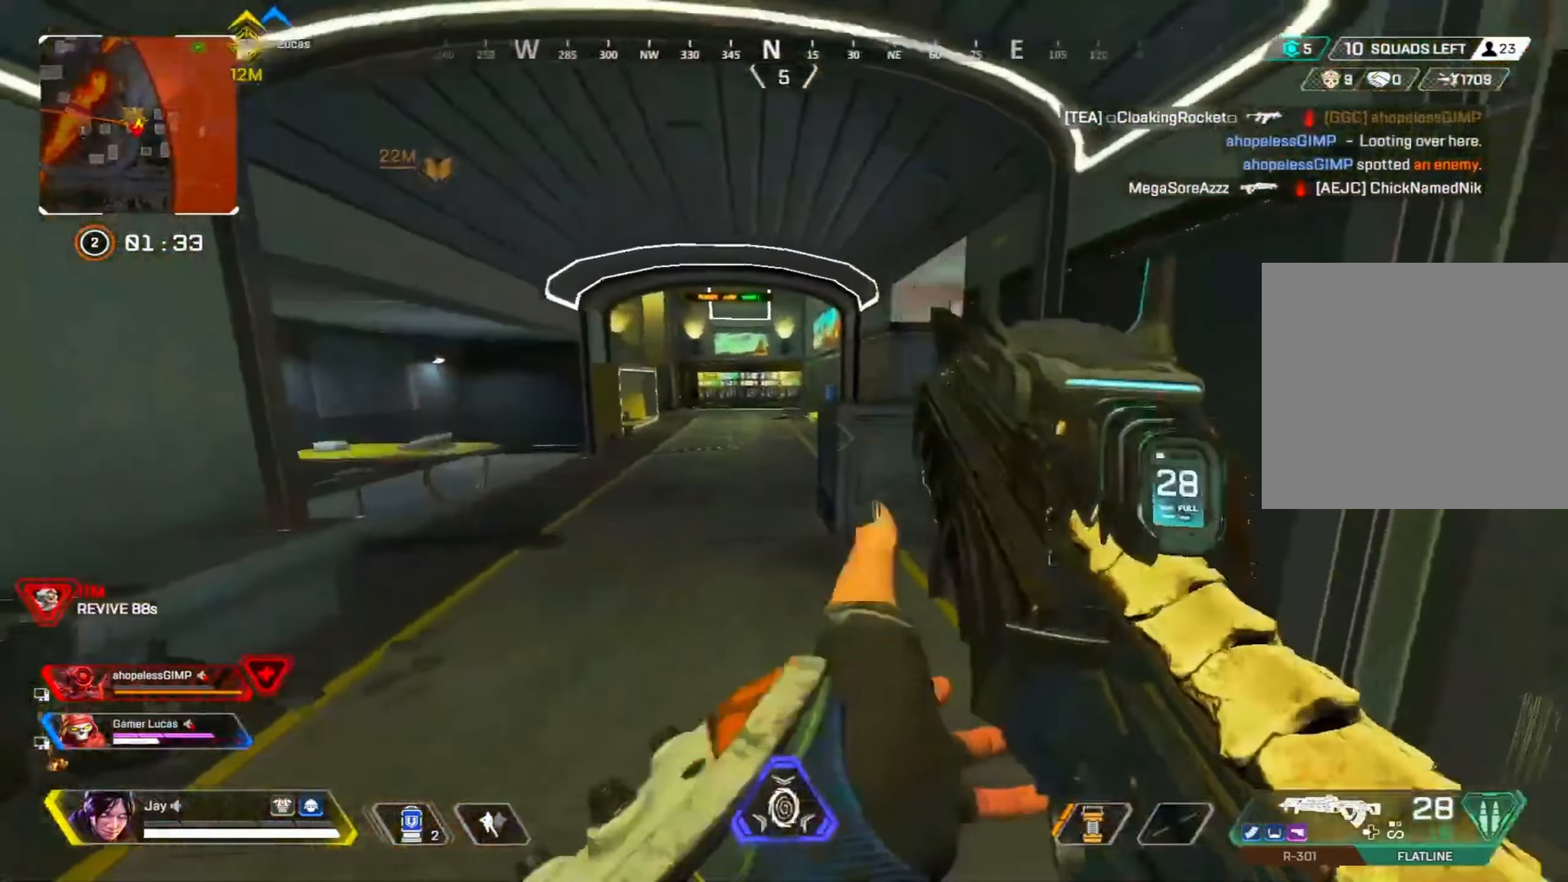
{"dt_ms": 500, "buttons": [], "left_stick": "up", "right_stick": "center", "events": []}
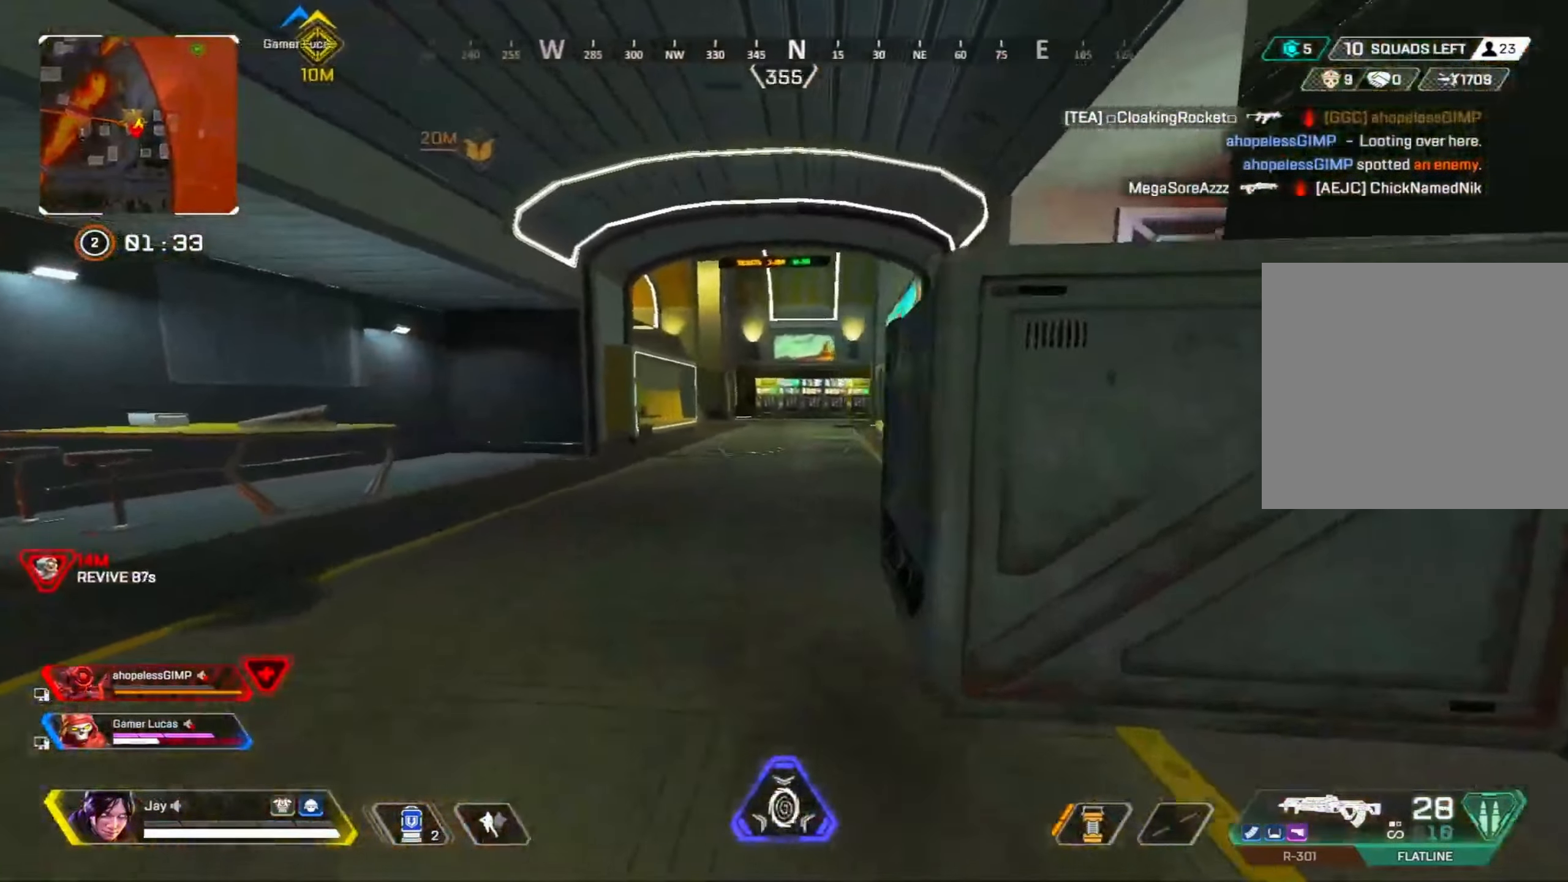
{"dt_ms": 500, "buttons": [], "left_stick": "up", "right_stick": "center"}
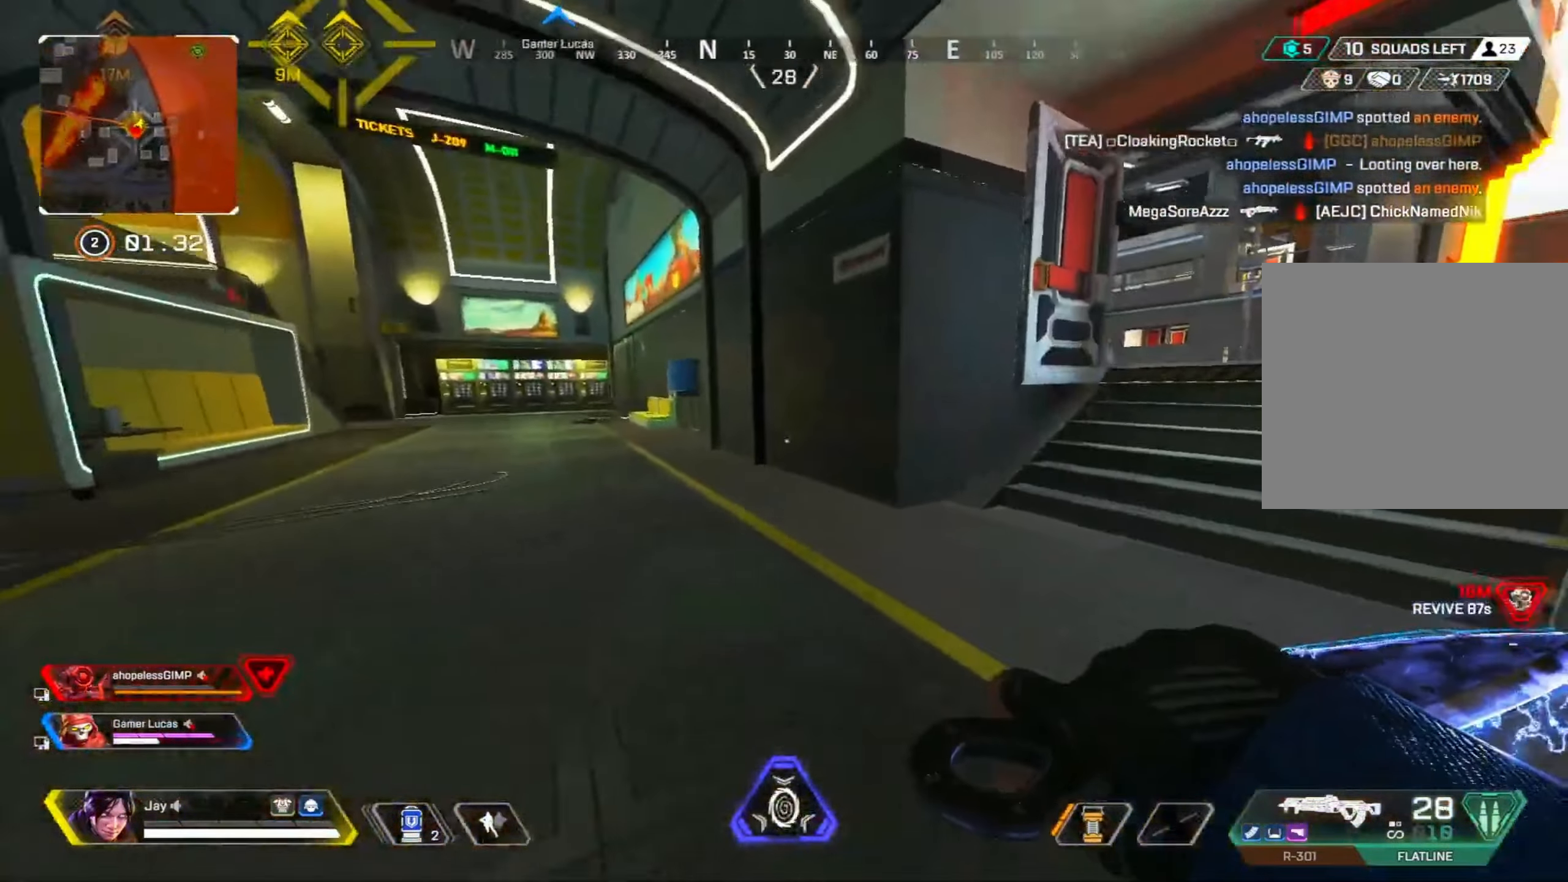
{"dt_ms": 500, "buttons": ["R3"], "left_stick": "up-right", "right_stick": "center", "events": [[233, "DPAD_UP", "down"], [300, "DPAD_UP", "up"], [333, "R3", "down"], [500, "left_stick", "up-right"]]}
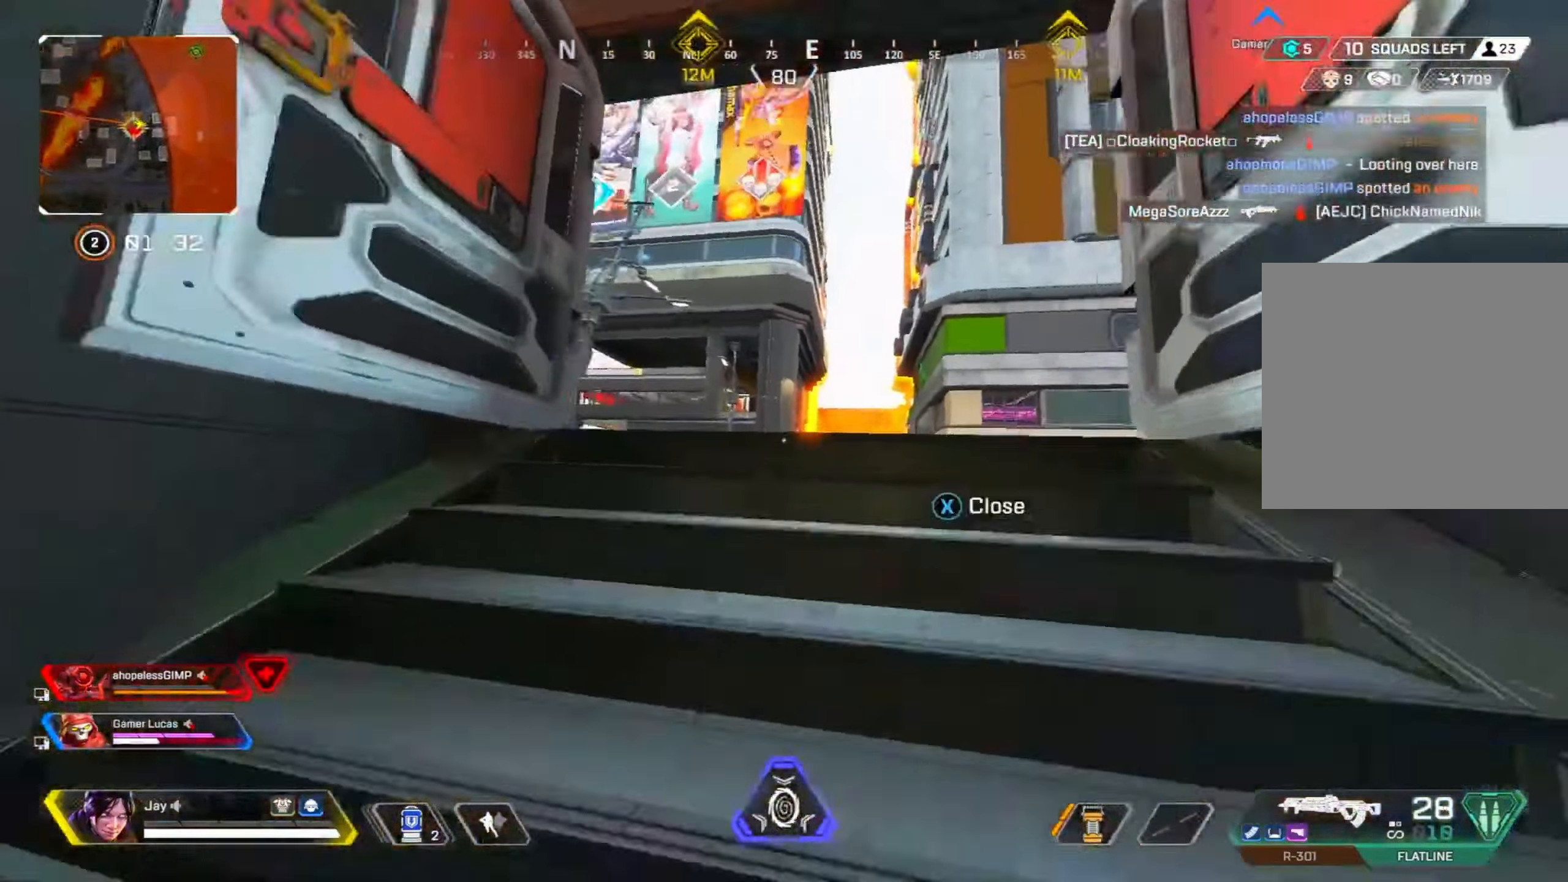
{"dt_ms": 500, "buttons": [], "left_stick": "right", "right_stick": "left", "events": [[16, "CROSS", "down"], [50, "right_stick", "left"], [83, "R3", "up"], [100, "CROSS", "up"], [216, "SQUARE", "down"], [233, "left_stick", "right"], [283, "SQUARE", "up"], [316, "right_stick", "down-right"], [433, "right_stick", "left"]]}
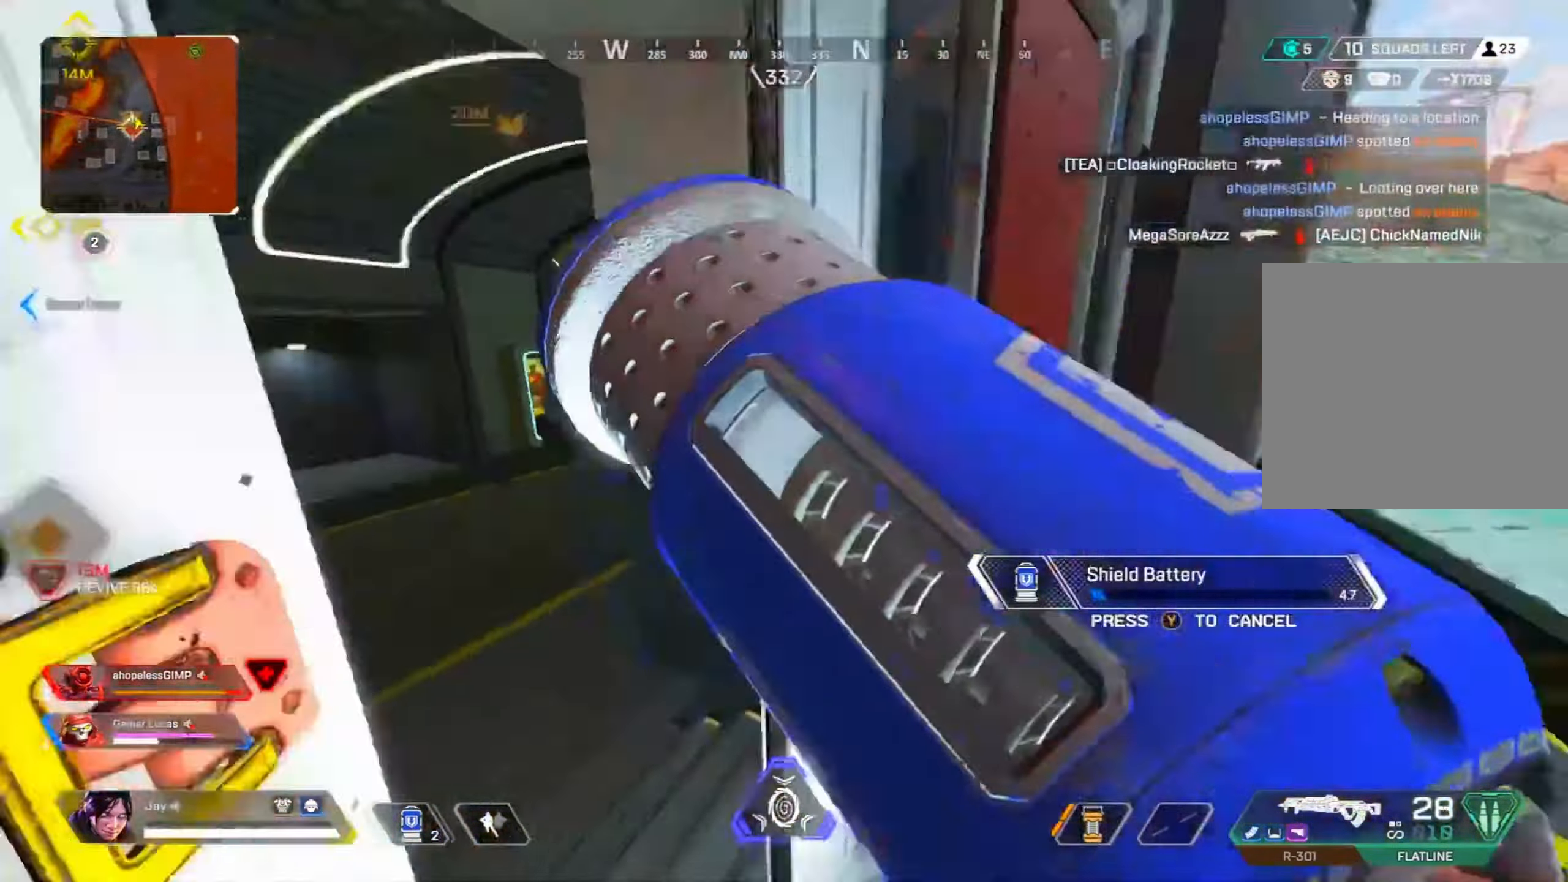
{"dt_ms": 500, "buttons": ["R3"], "left_stick": "right", "right_stick": "center", "events": [[16, "left_stick", "down-right"], [83, "R3", "down"], [116, "right_stick", "center"], [383, "left_stick", "right"]]}
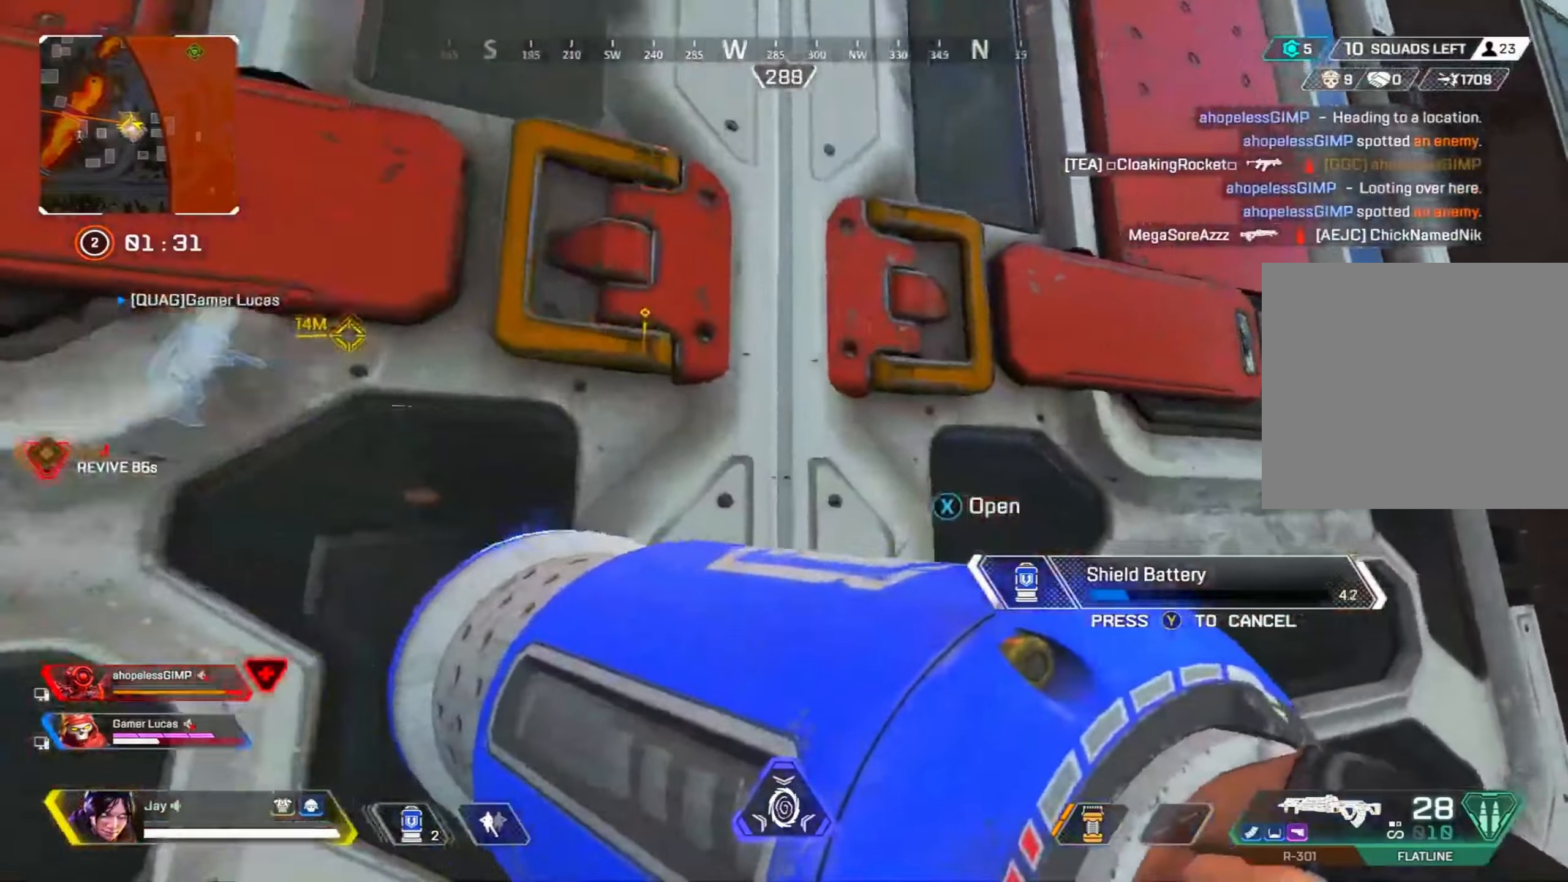
{"dt_ms": 500, "buttons": ["R3"], "left_stick": "right", "right_stick": "center", "events": [[50, "left_stick", "center"], [450, "left_stick", "right"]]}
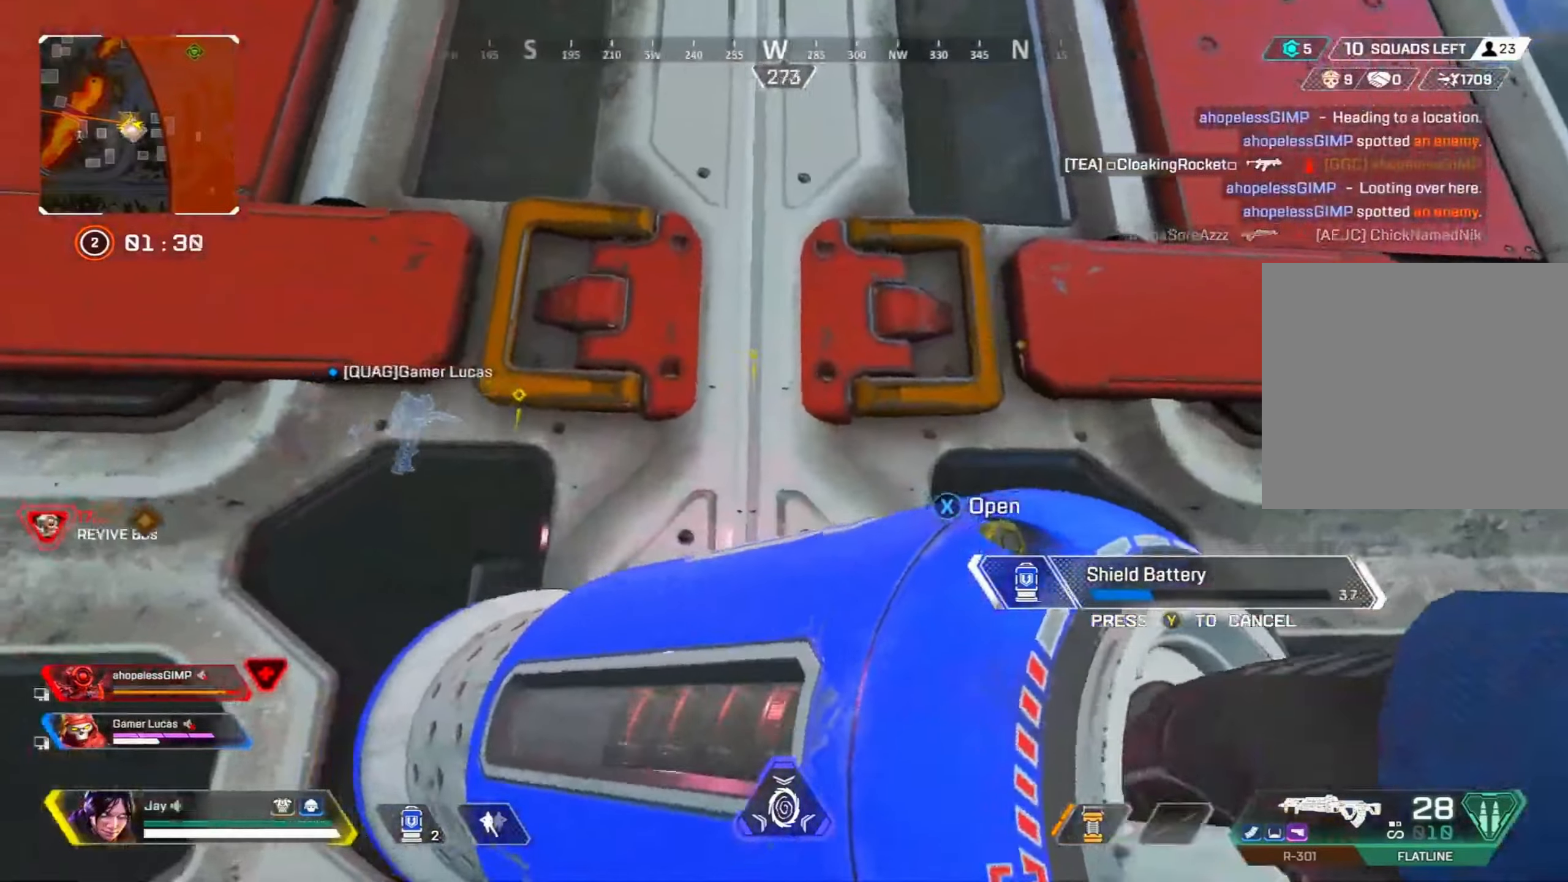
{"dt_ms": 500, "buttons": ["R3"], "left_stick": "right", "right_stick": "center", "events": [[33, "R3", "up"], [50, "right_stick", "left"], [317, "R3", "down"], [350, "right_stick", "center"]]}
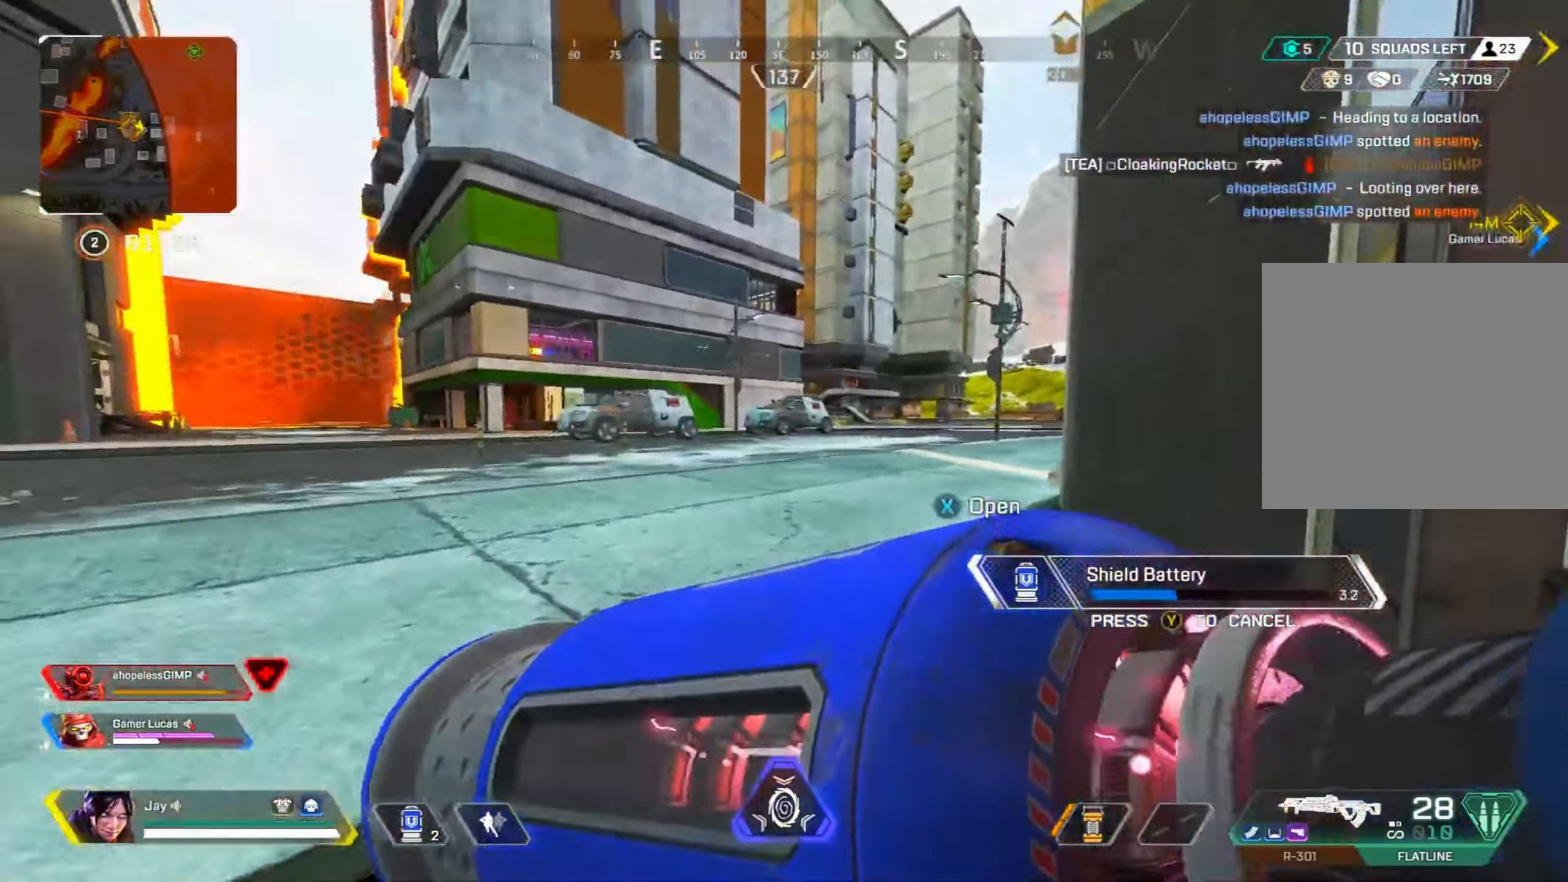
{"dt_ms": 500, "buttons": ["R3"], "left_stick": "right", "right_stick": "center", "events": [[50, "right_stick", "left"], [83, "R3", "up"], [233, "R3", "down"], [233, "right_stick", "center"]]}
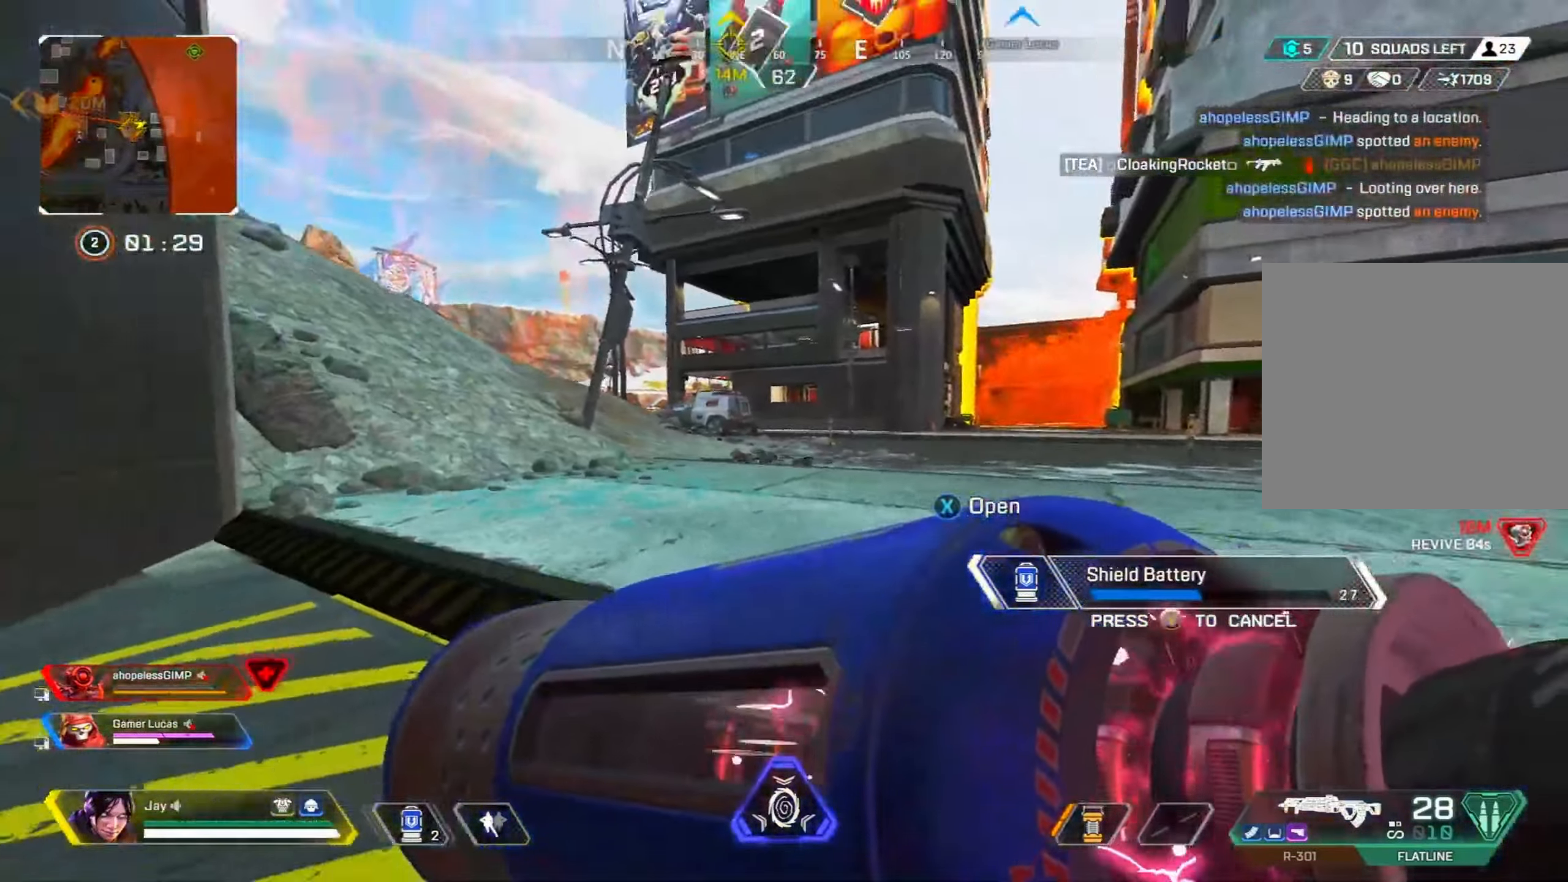
{"dt_ms": 500, "buttons": ["R3"], "left_stick": "right", "right_stick": "center", "events": [[33, "right_stick", "left"], [50, "R3", "up"], [267, "R3", "down"], [383, "right_stick", "center"], [400, "R3", "up"], [500, "R3", "down"]]}
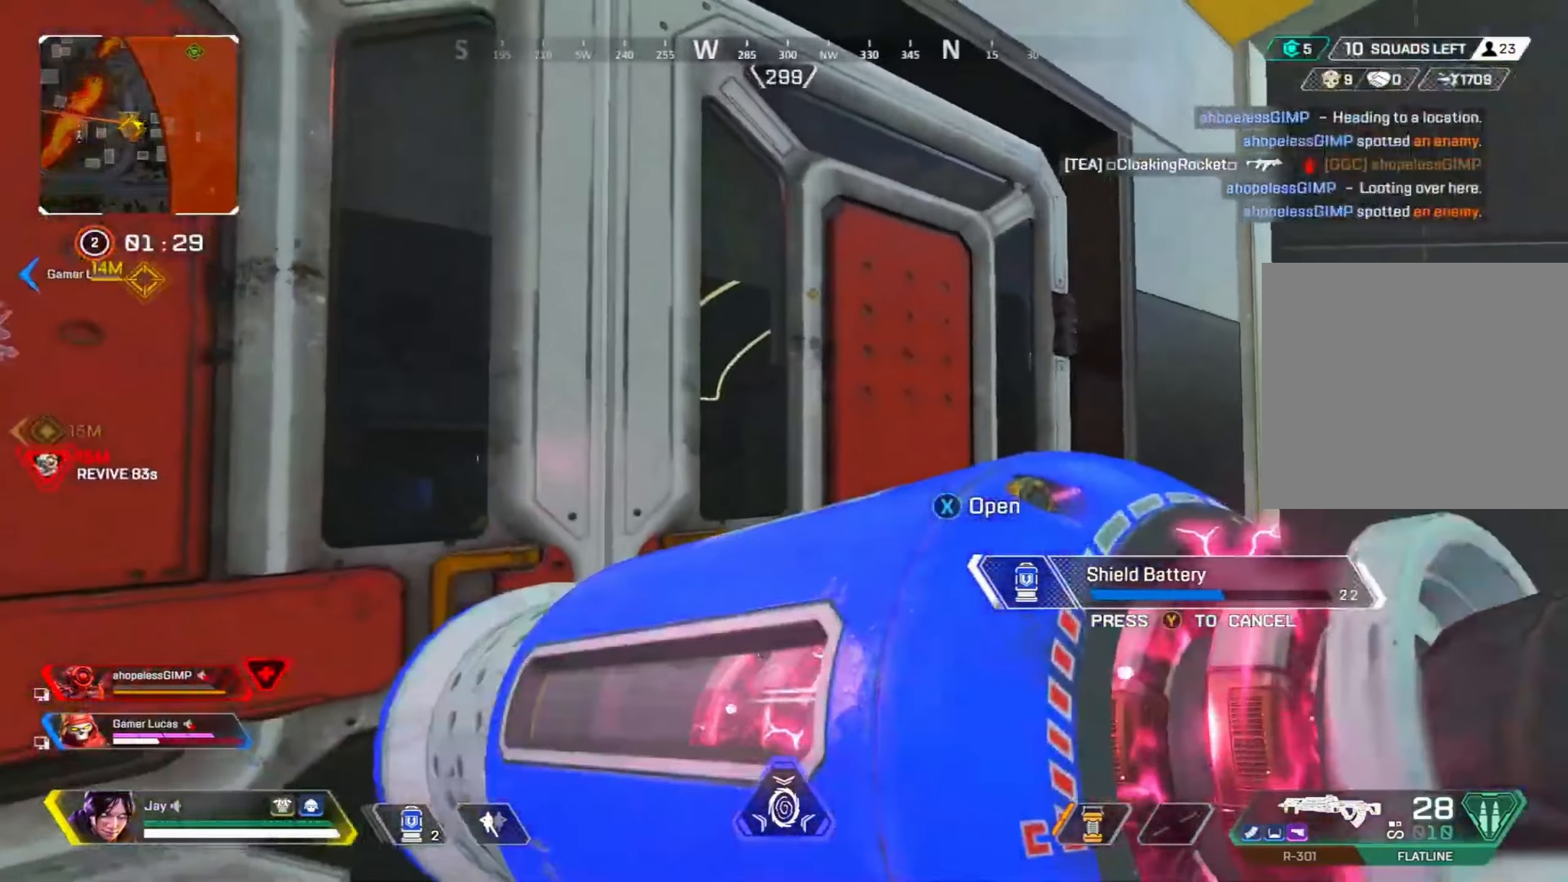
{"dt_ms": 500, "buttons": [], "left_stick": "center", "right_stick": "left", "events": [[200, "left_stick", "center"], [233, "right_stick", "left"], [267, "R3", "up"], [317, "left_stick", "right"], [467, "left_stick", "center"]]}
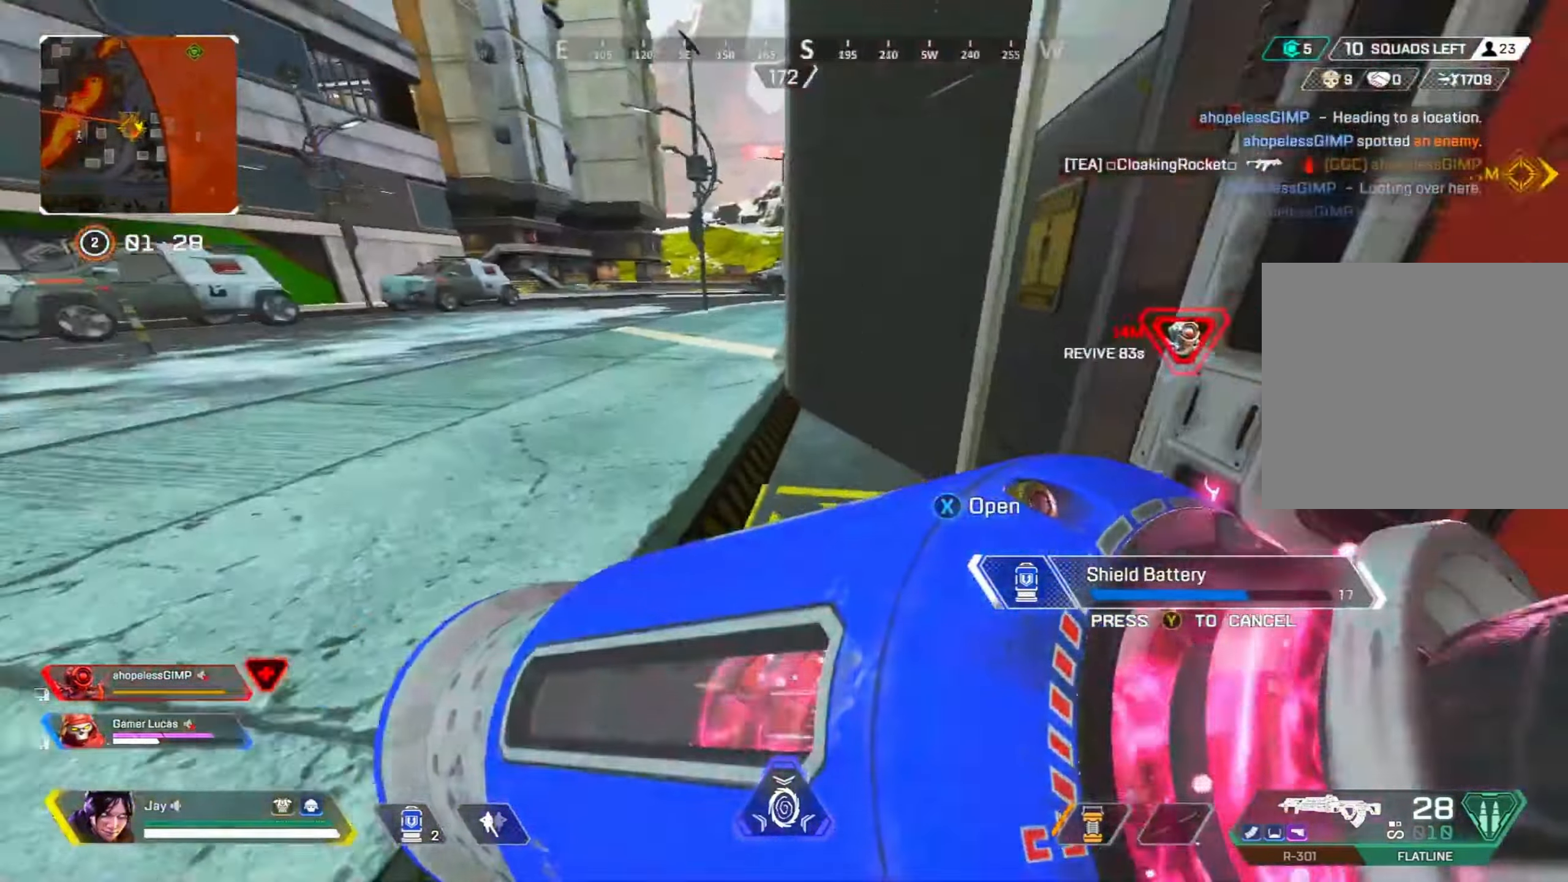
{"dt_ms": 500, "buttons": [], "left_stick": "down-left", "right_stick": "right", "events": [[33, "right_stick", "center"], [383, "right_stick", "right"], [500, "left_stick", "down-left"]]}
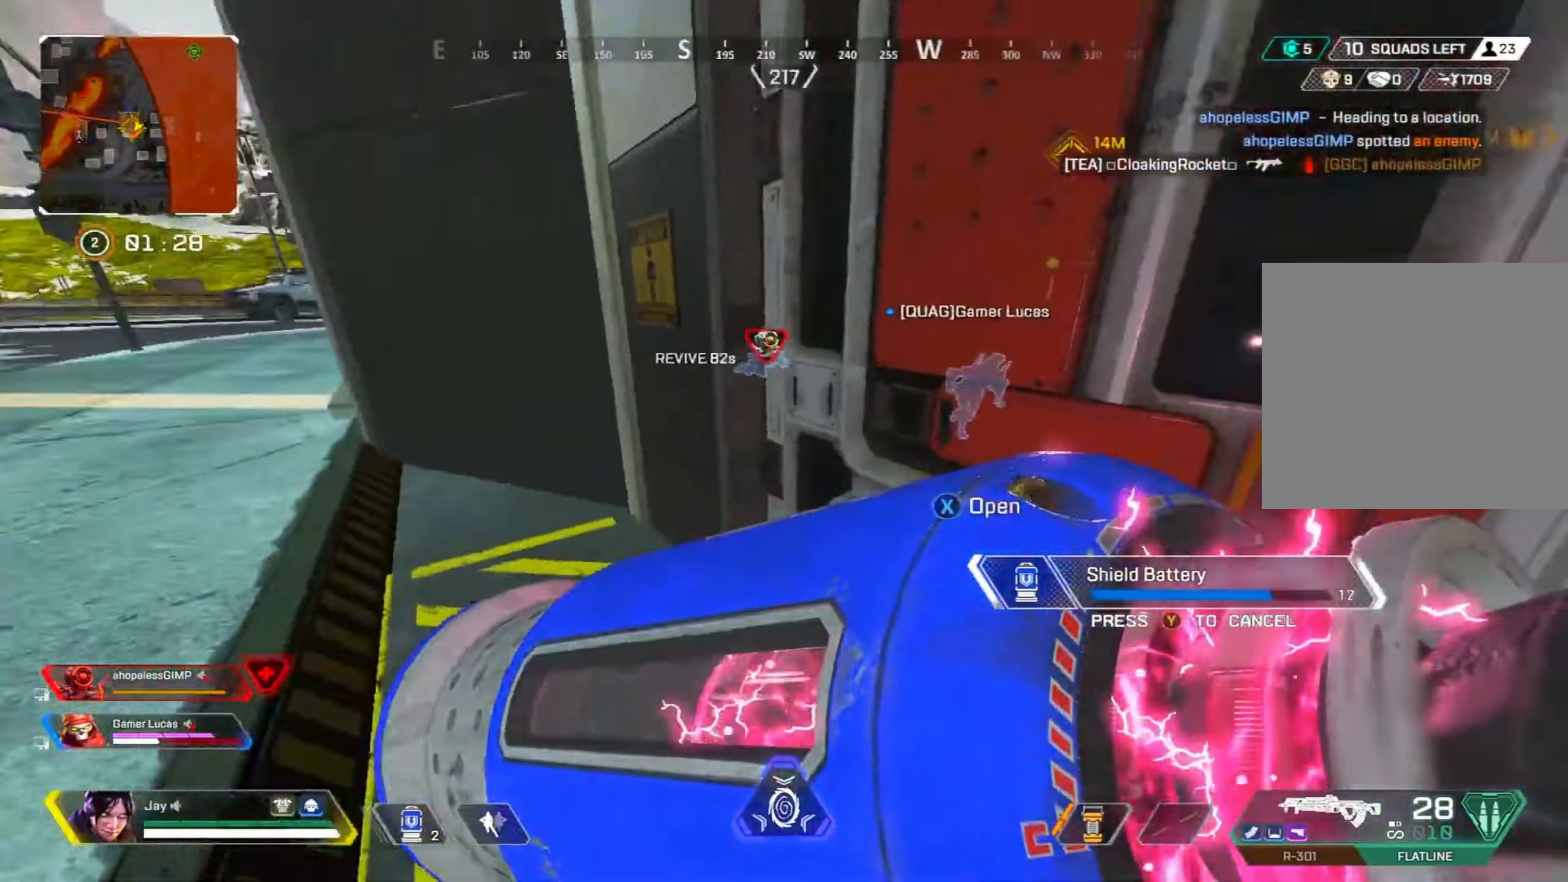
{"dt_ms": 500, "buttons": [], "left_stick": "center", "right_stick": "center", "events": [[67, "left_stick", "center"], [100, "right_stick", "center"]]}
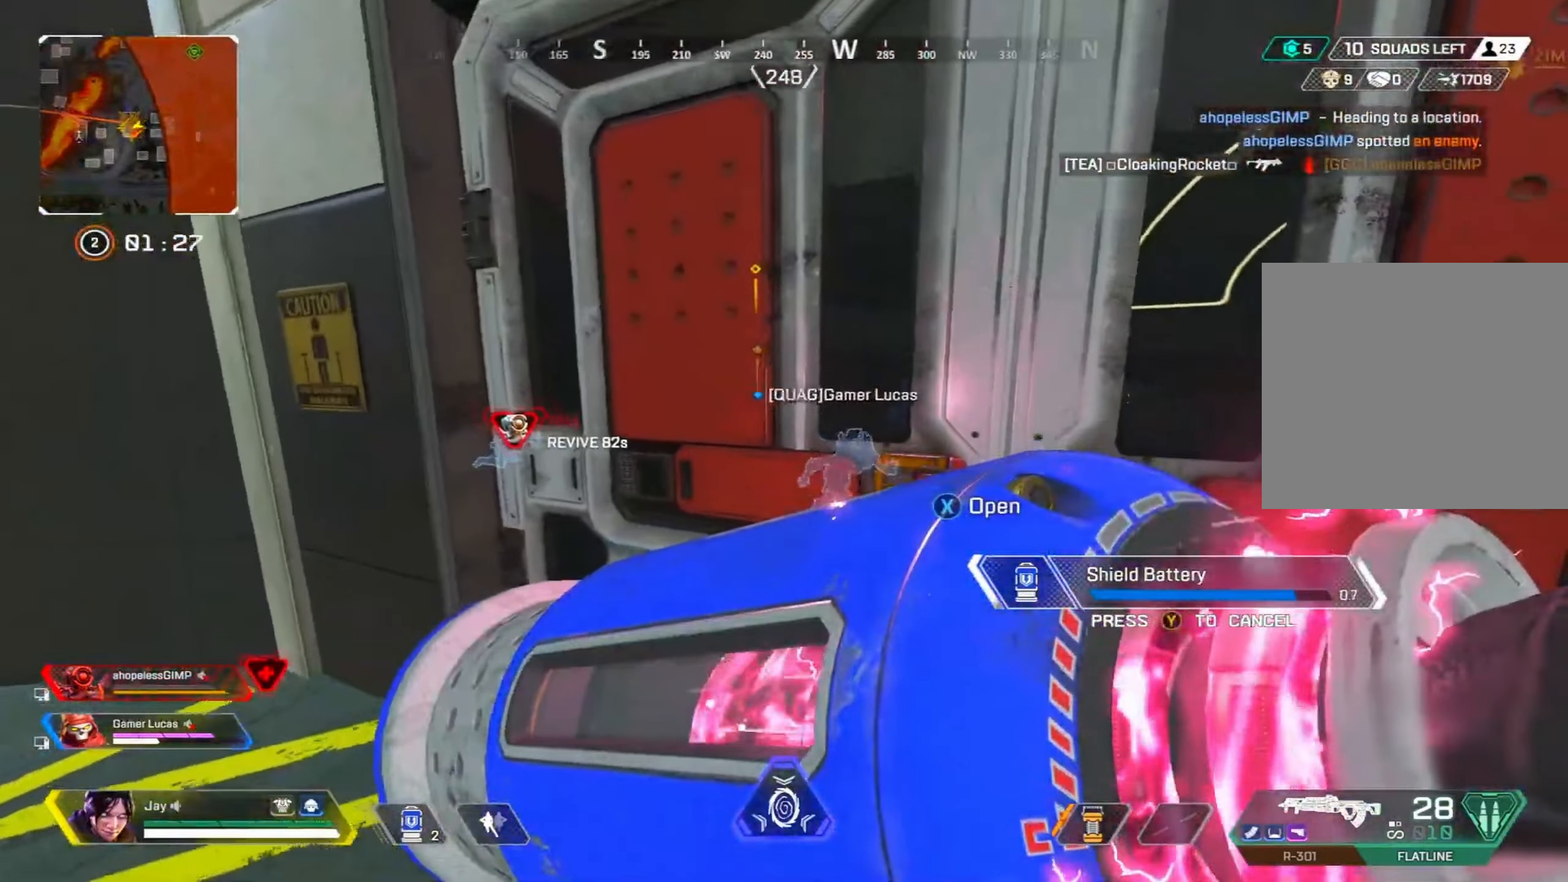
{"dt_ms": 500, "buttons": [], "left_stick": "down-right", "right_stick": "center", "events": [[183, "left_stick", "down-left"], [417, "left_stick", "down-right"]]}
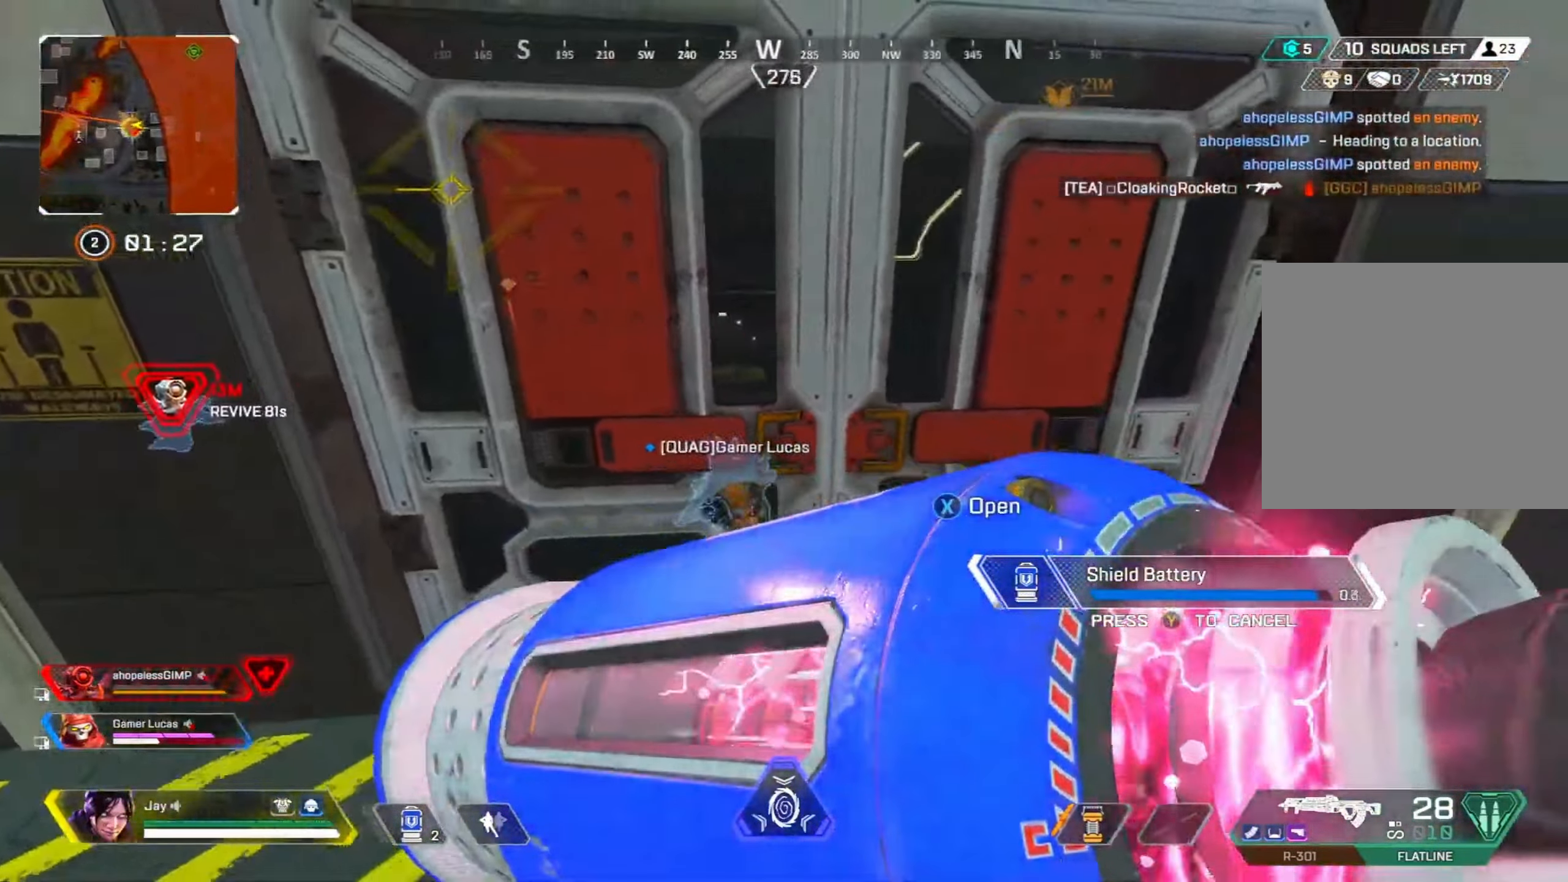
{"dt_ms": 500, "buttons": ["TRIANGLE"], "left_stick": "down-right", "right_stick": "center", "events": [[500, "TRIANGLE", "down"]]}
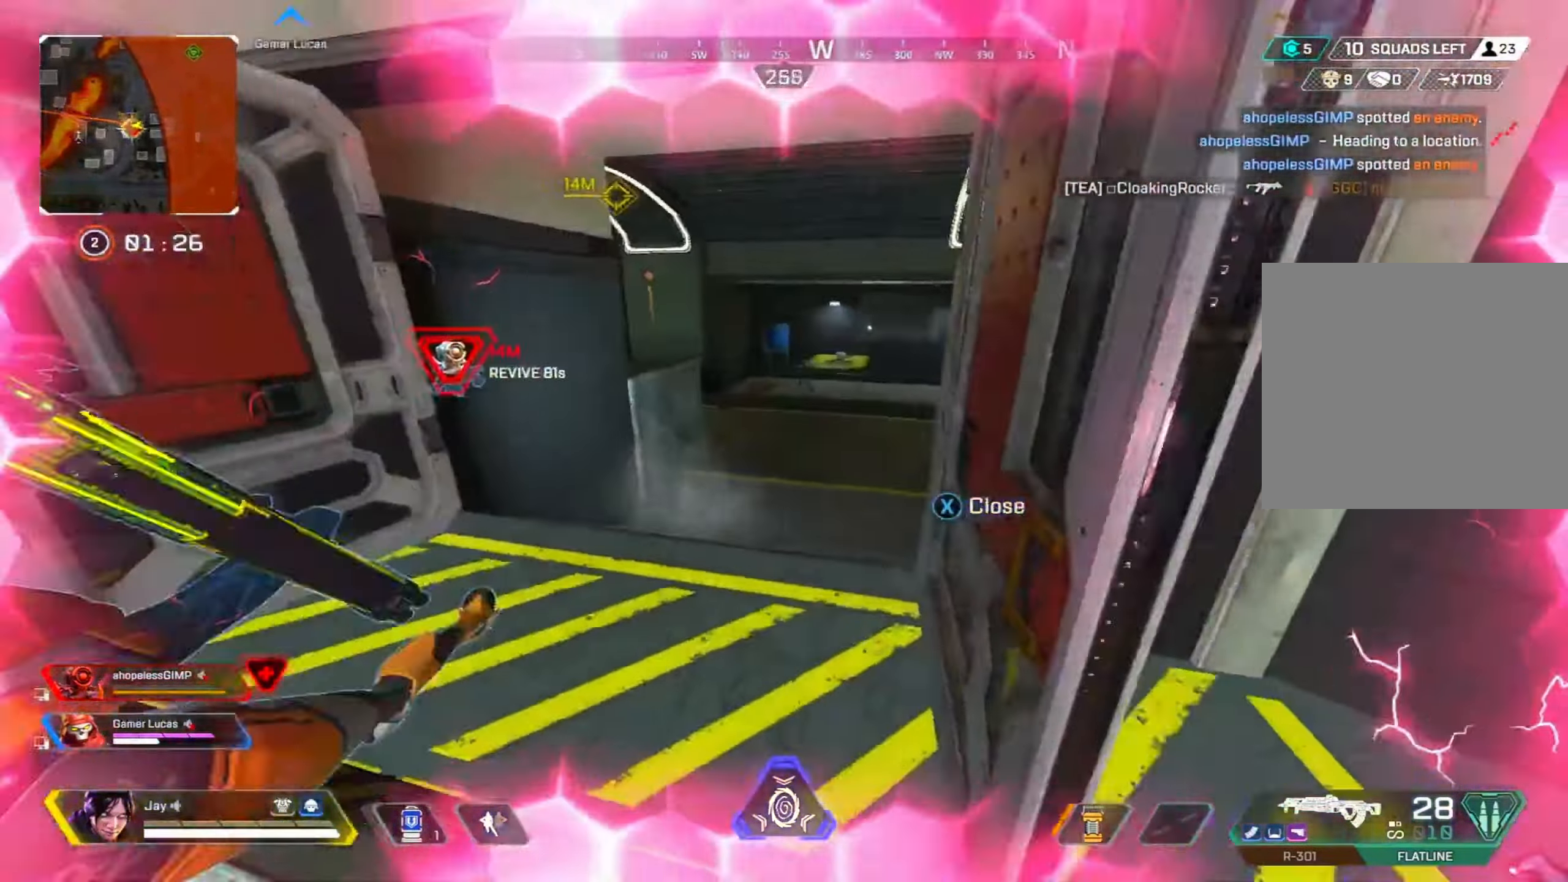
{"dt_ms": 500, "buttons": ["R3"], "left_stick": "left", "right_stick": "center", "events": [[83, "TRIANGLE", "up"], [150, "left_stick", "center"], [183, "R3", "down"], [267, "left_stick", "left"]]}
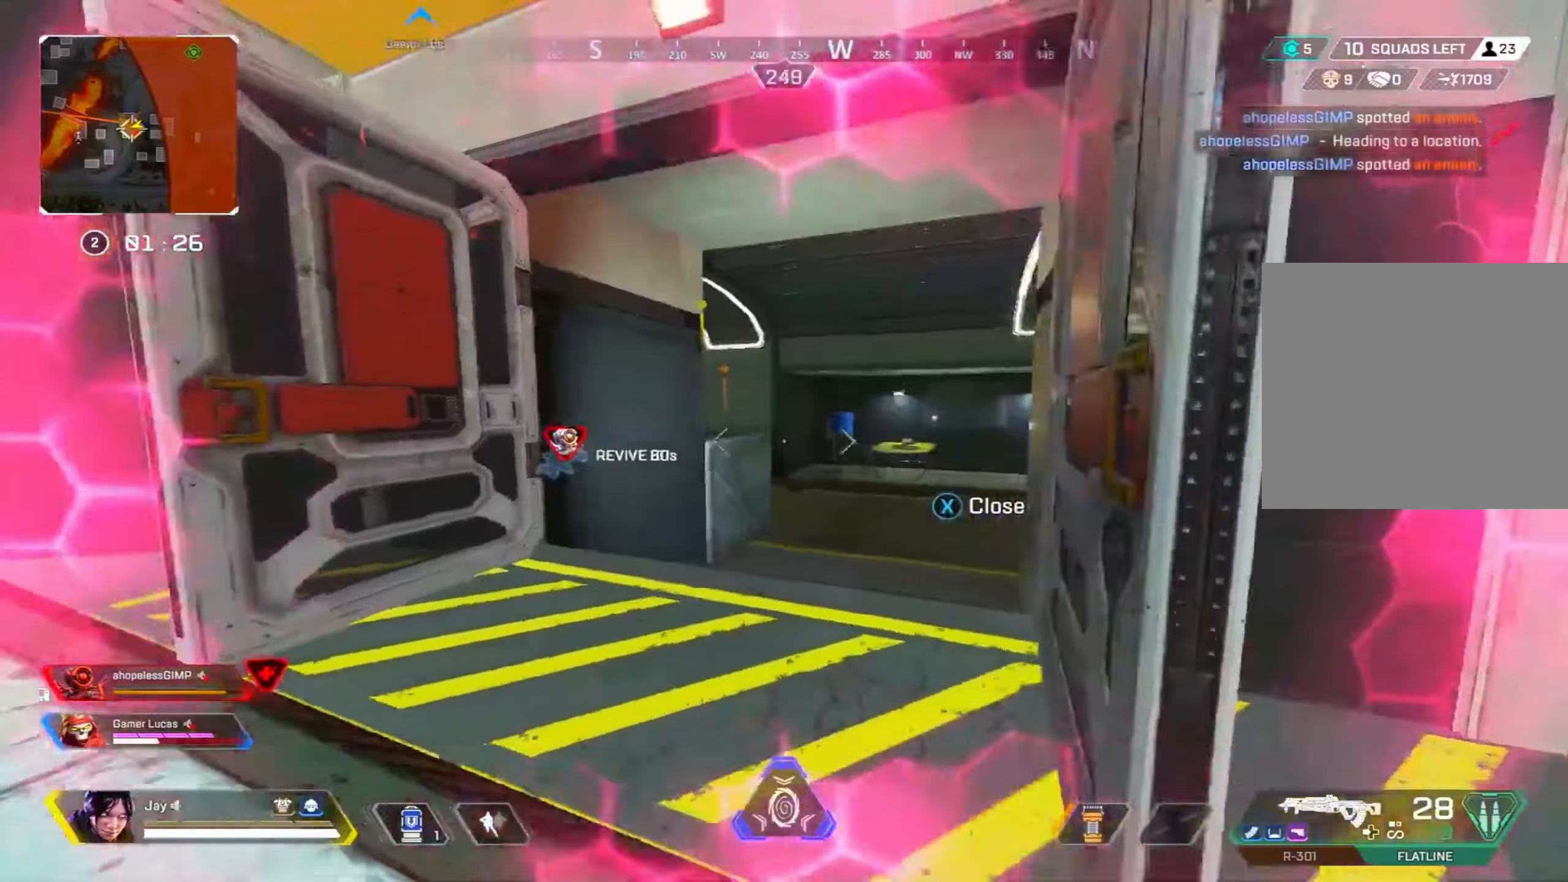
{"dt_ms": 500, "buttons": [], "left_stick": "up-left", "right_stick": "left", "events": [[234, "R3", "up"], [317, "left_stick", "up-left"], [334, "right_stick", "left"]]}
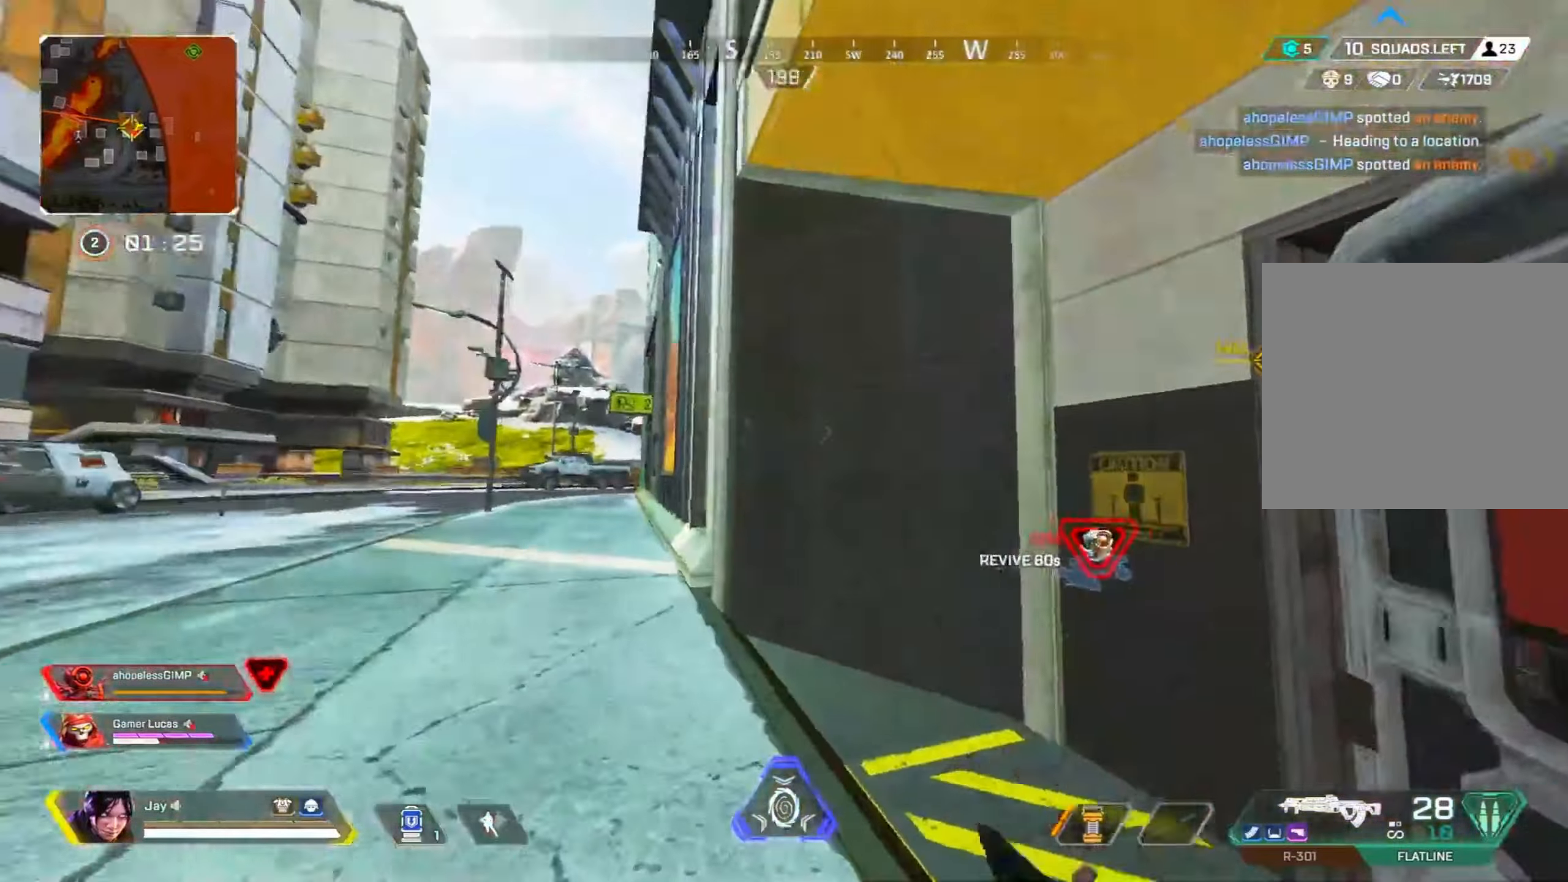
{"dt_ms": 500, "buttons": [], "left_stick": "right", "right_stick": "right", "events": [[350, "right_stick", "right"], [367, "left_stick", "right"]]}
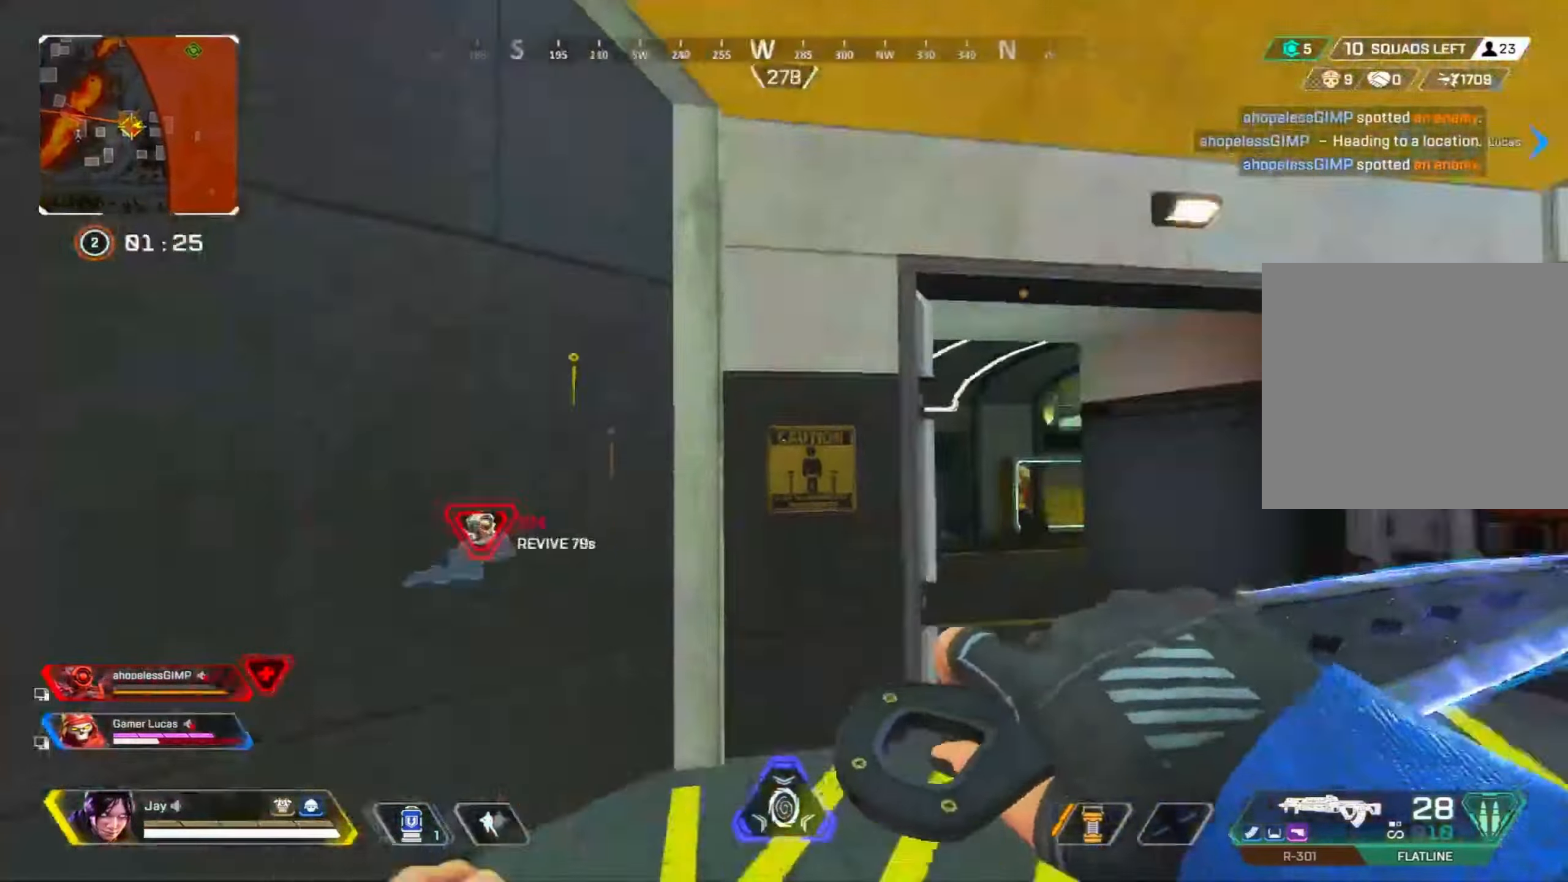
{"dt_ms": 500, "buttons": [], "left_stick": "right", "right_stick": "right", "events": [[84, "right_stick", "center"], [450, "right_stick", "right"]]}
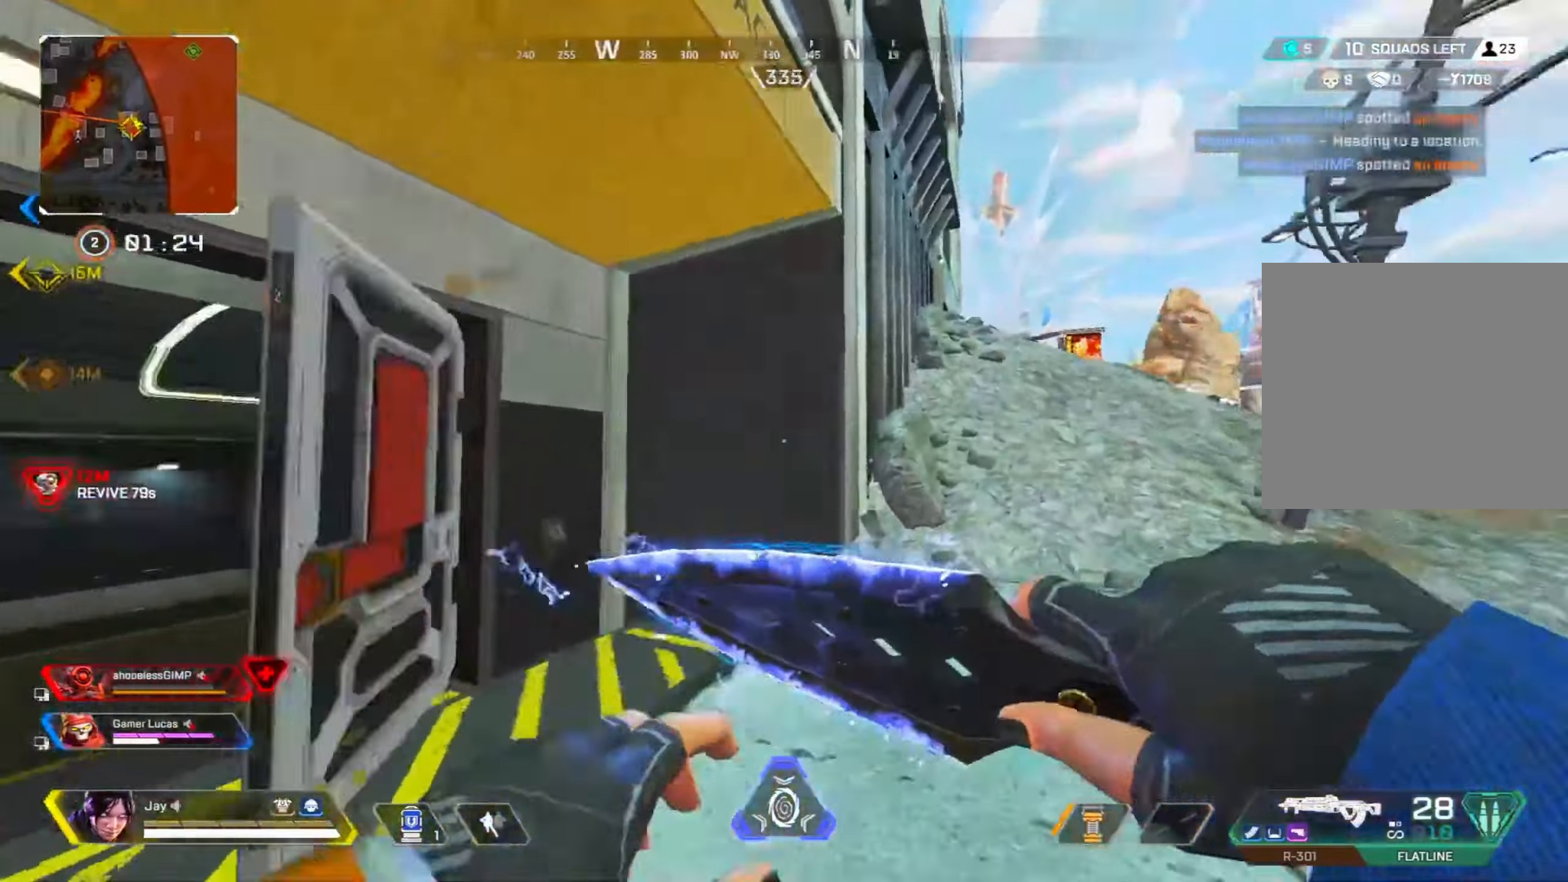
{"dt_ms": 1000, "buttons": [], "left_stick": "up-right", "right_stick": "center"}
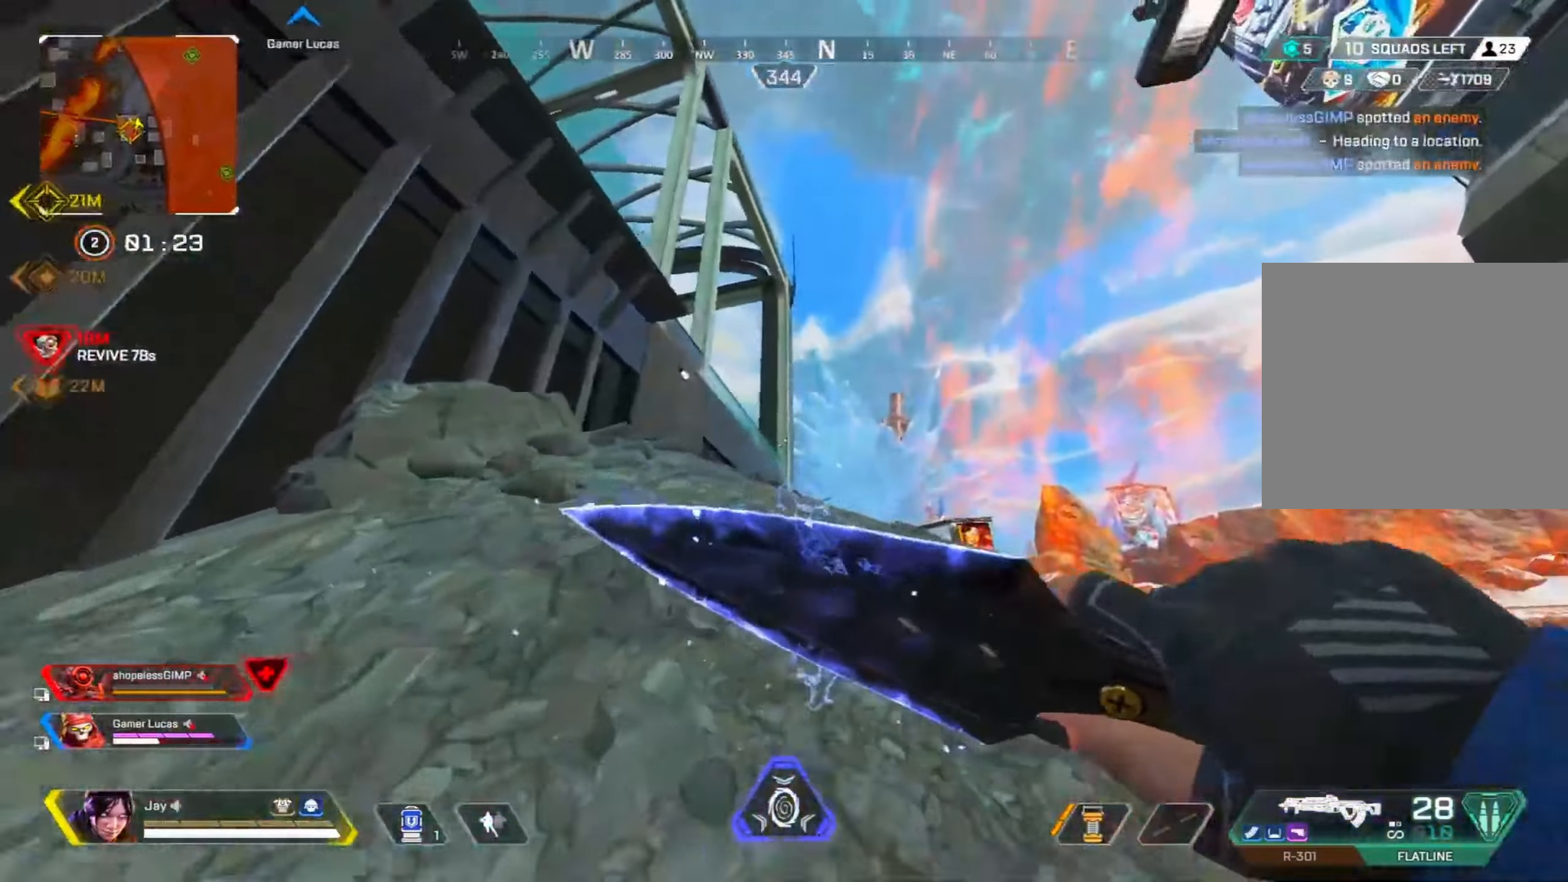
{"dt_ms": 500, "buttons": [], "left_stick": "up-right", "right_stick": "center", "events": []}
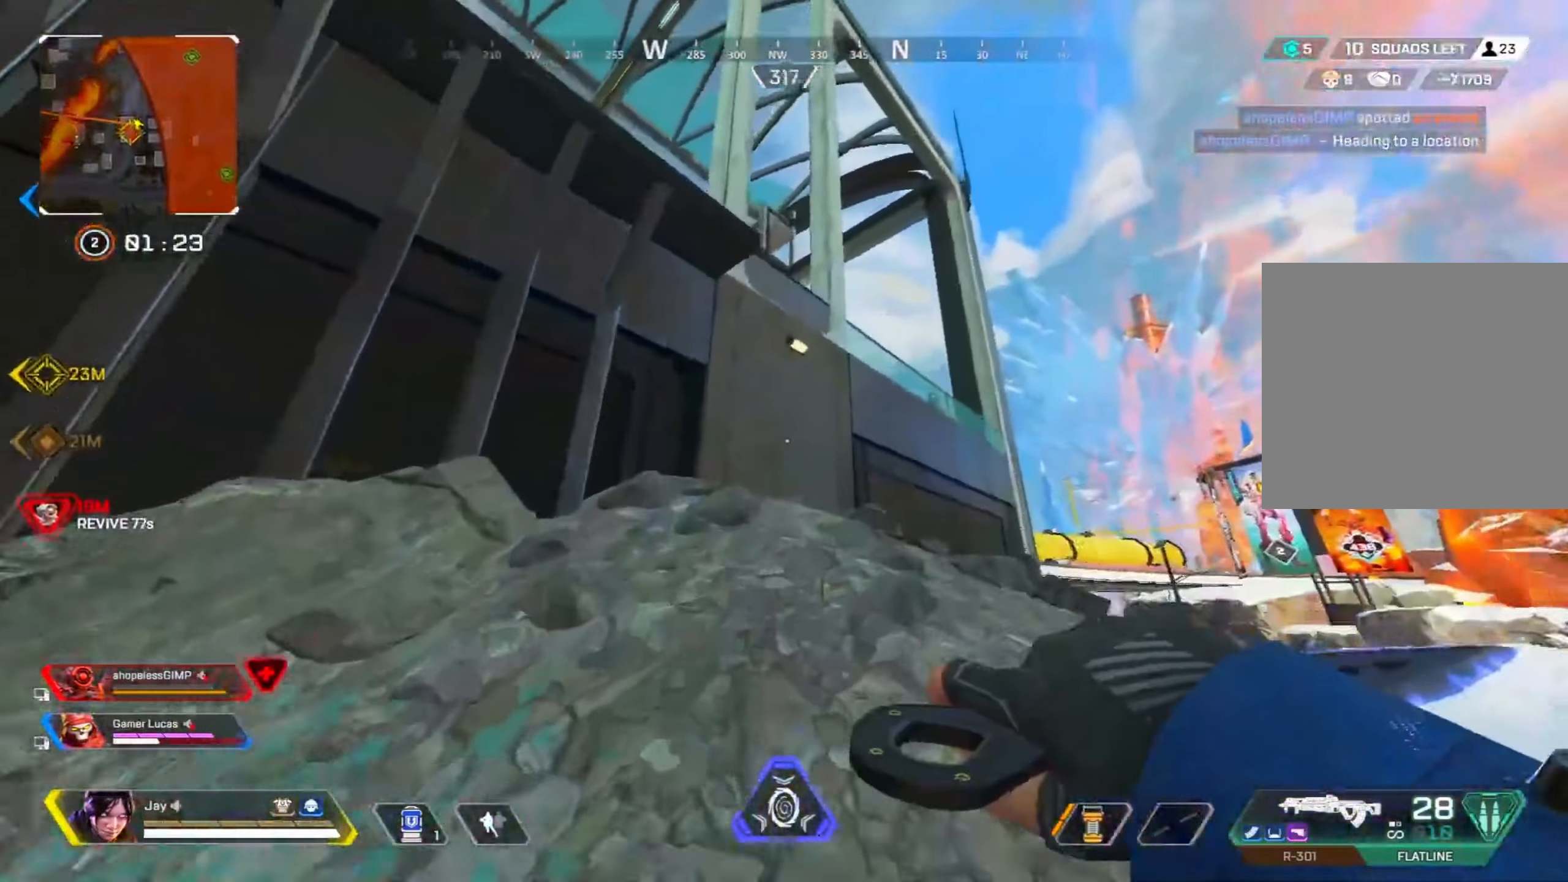
{"dt_ms": 500, "buttons": [], "left_stick": "up-right", "right_stick": "center", "events": []}
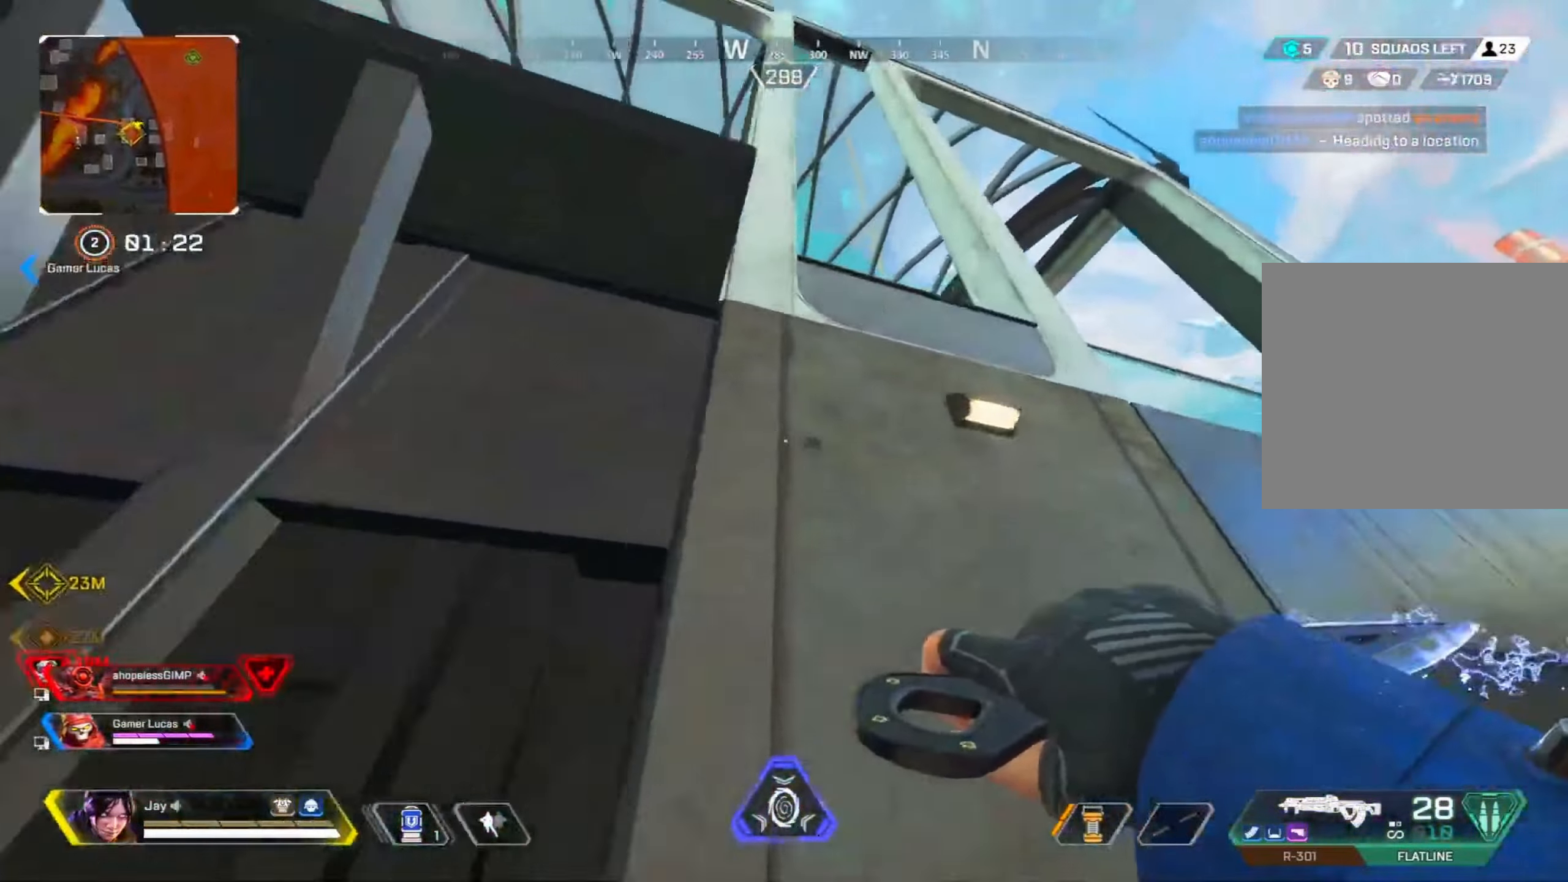
{"dt_ms": 500, "buttons": ["CROSS"], "left_stick": "up-right", "right_stick": "center", "events": [[50, "CROSS", "down"]]}
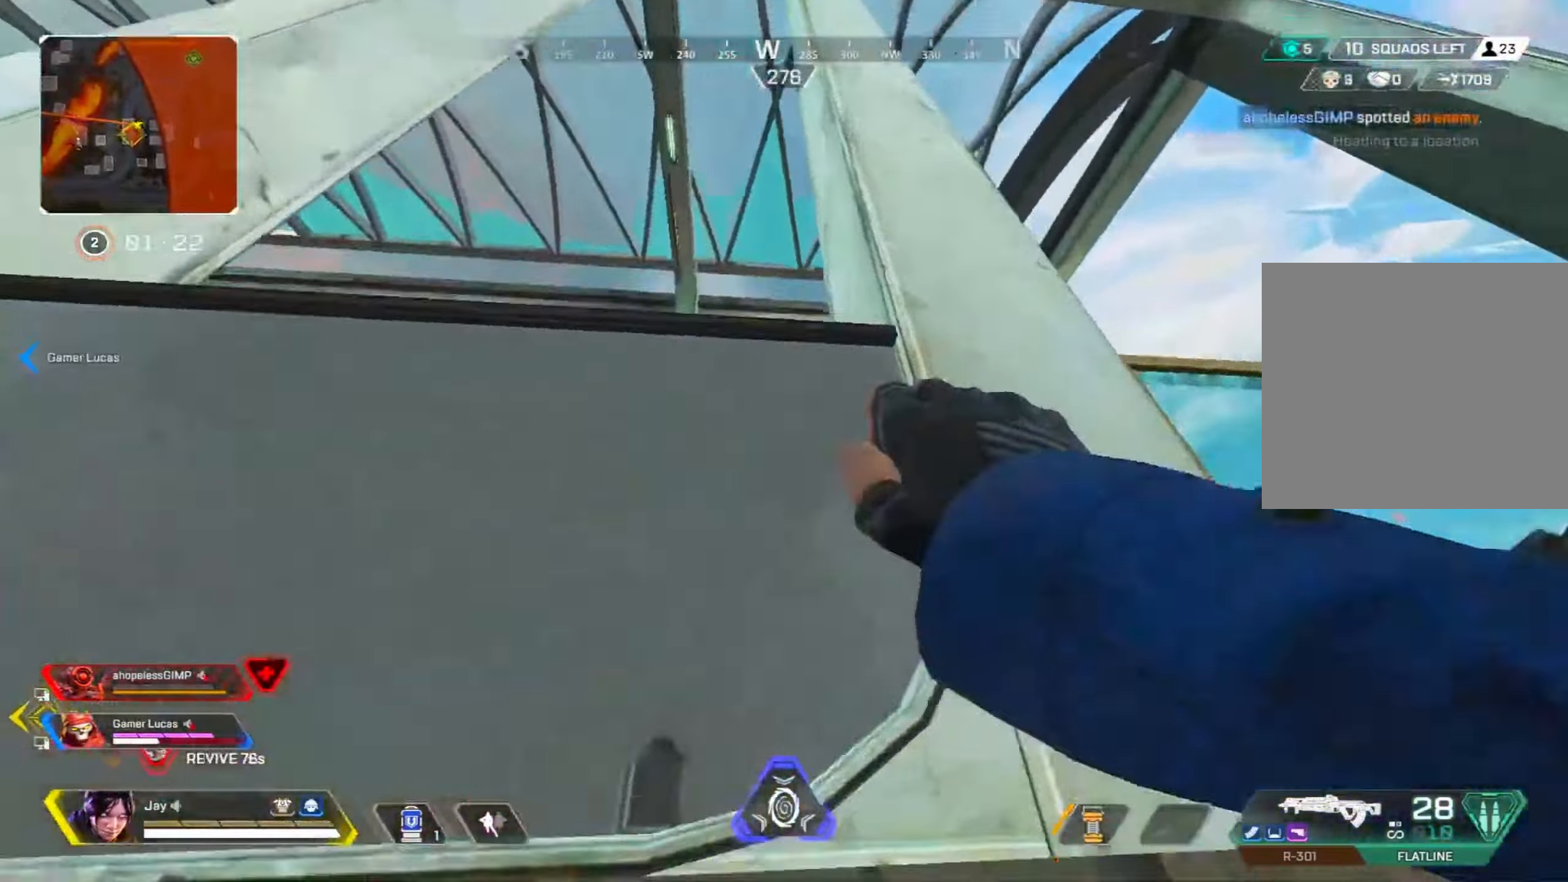
{"dt_ms": 500, "buttons": [], "left_stick": "up-right", "right_stick": "center", "events": [[434, "CROSS", "up"]]}
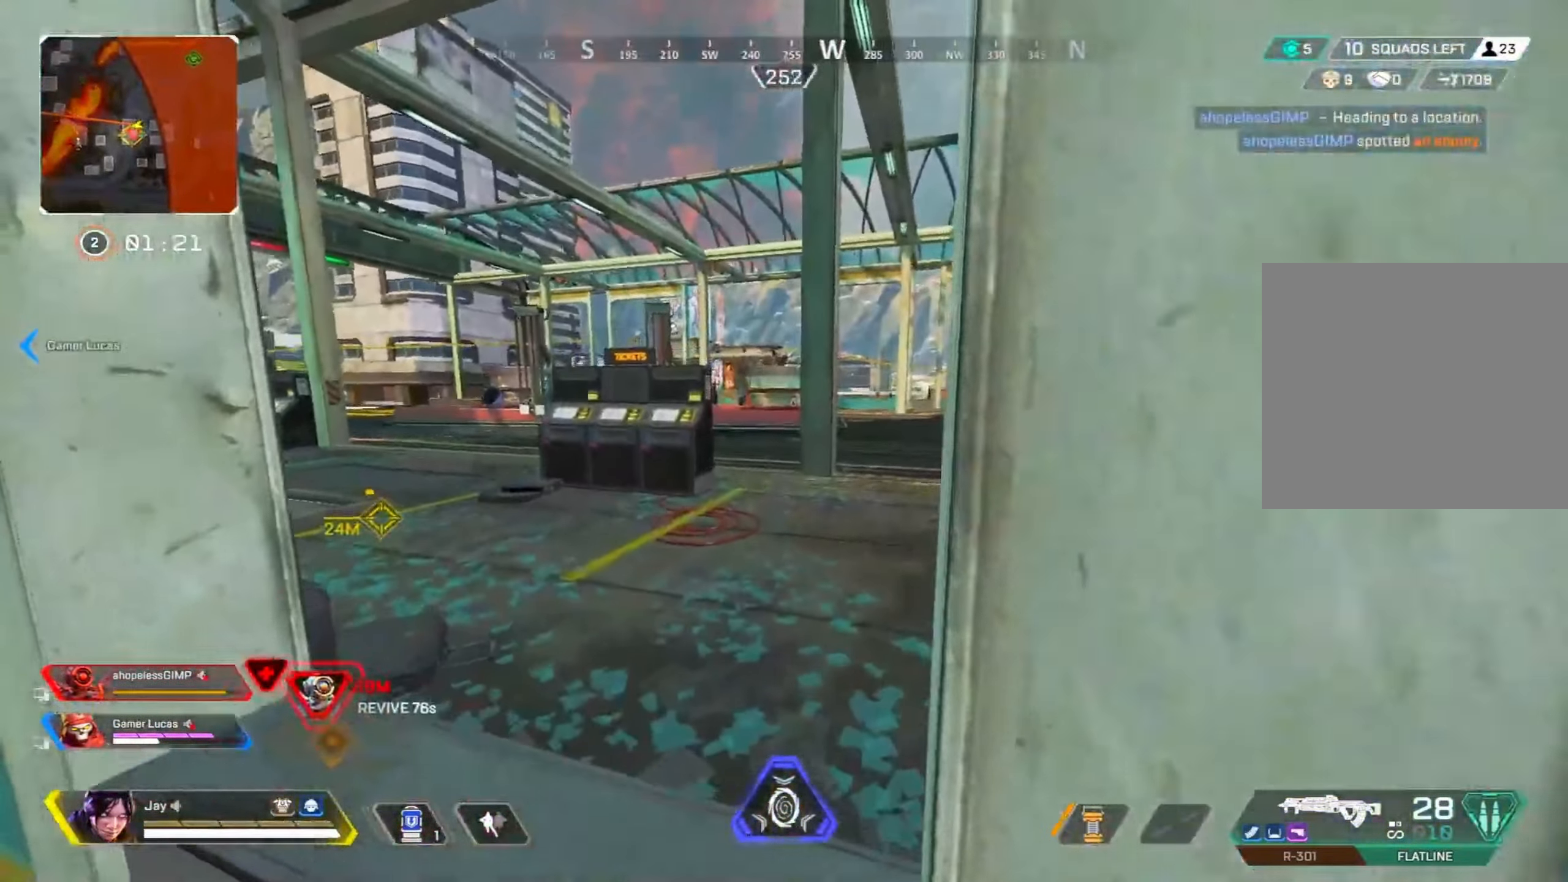
{"dt_ms": 500, "buttons": [], "left_stick": "up", "right_stick": "center", "events": [[34, "left_stick", "up"]]}
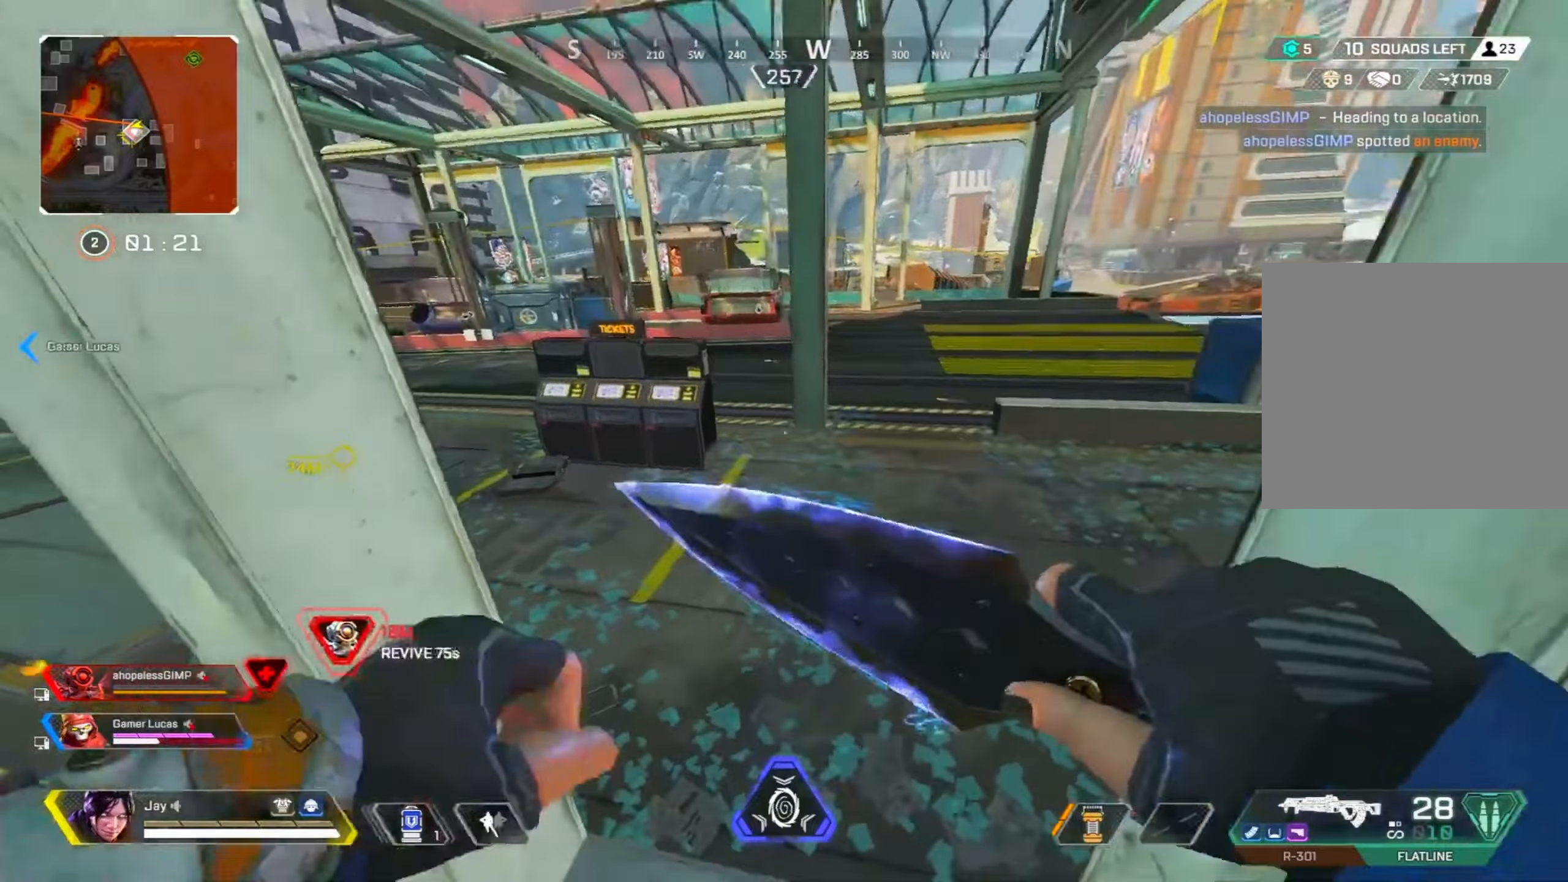
{"dt_ms": 500, "buttons": [], "left_stick": "up", "right_stick": "center", "events": []}
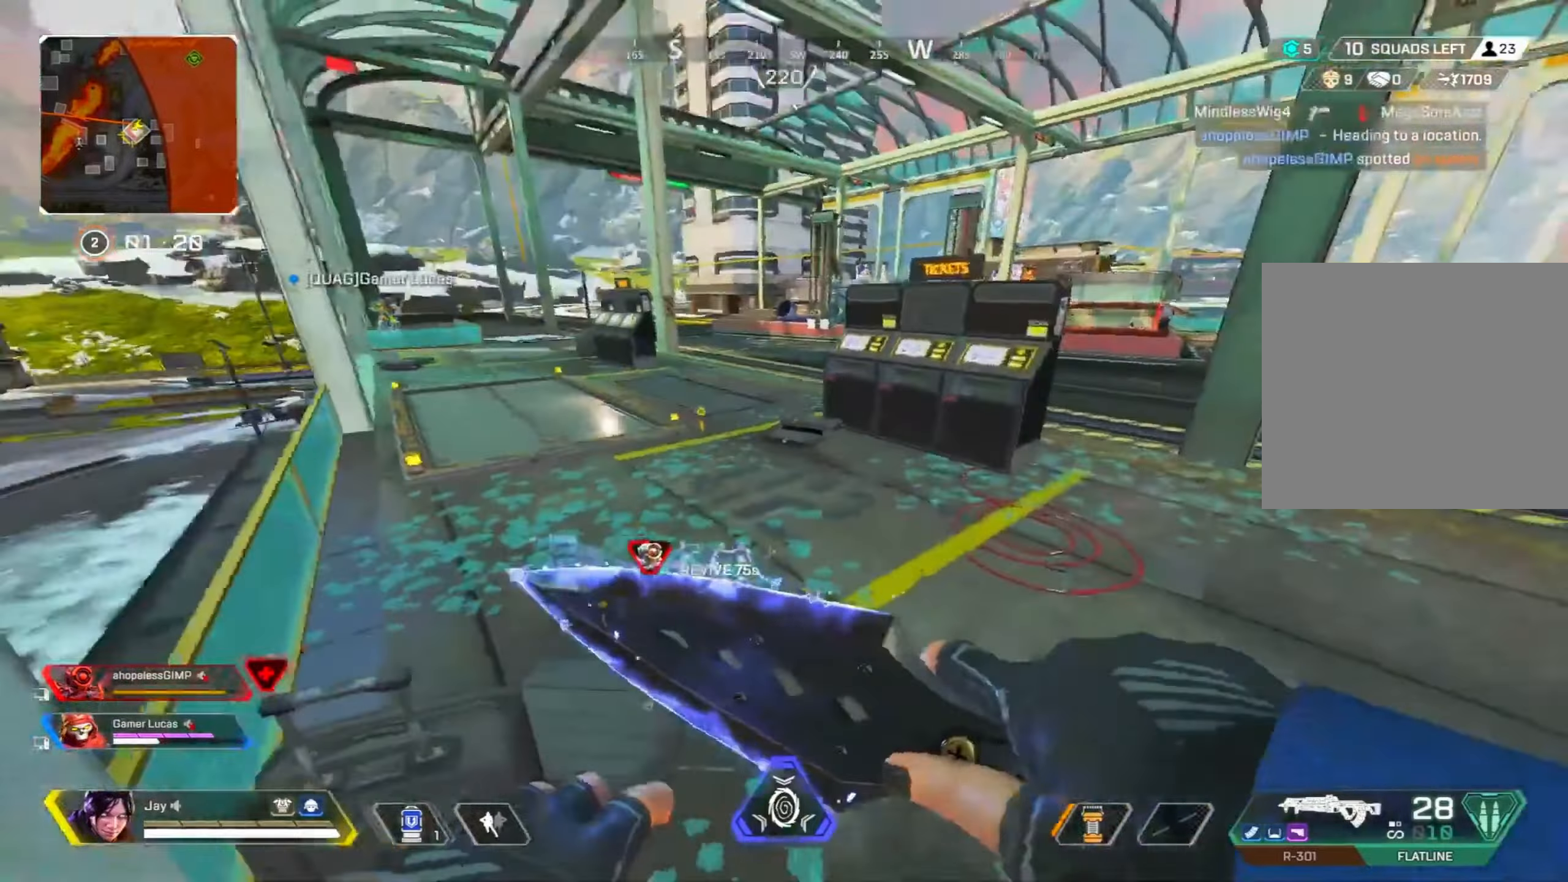
{"dt_ms": 500, "buttons": ["DPAD_LEFT"], "left_stick": "up", "right_stick": "center", "events": [[500, "DPAD_LEFT", "down"]]}
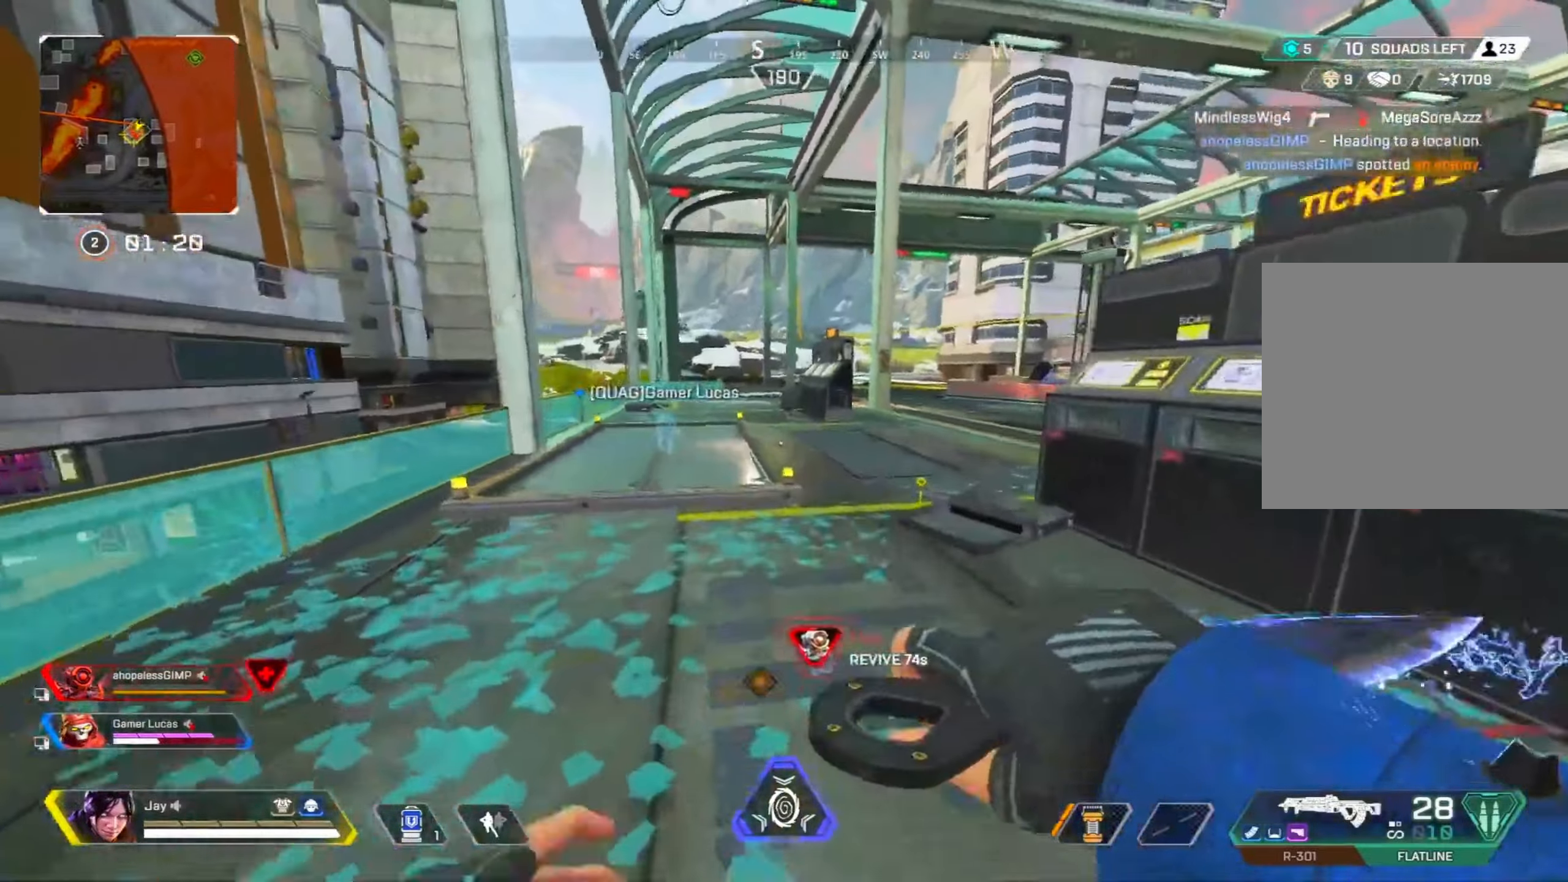
{"dt_ms": 500, "buttons": ["CROSS", "R3"], "left_stick": "up", "right_stick": "center", "events": [[83, "DPAD_LEFT", "up"], [200, "R3", "down"], [433, "CROSS", "down"]]}
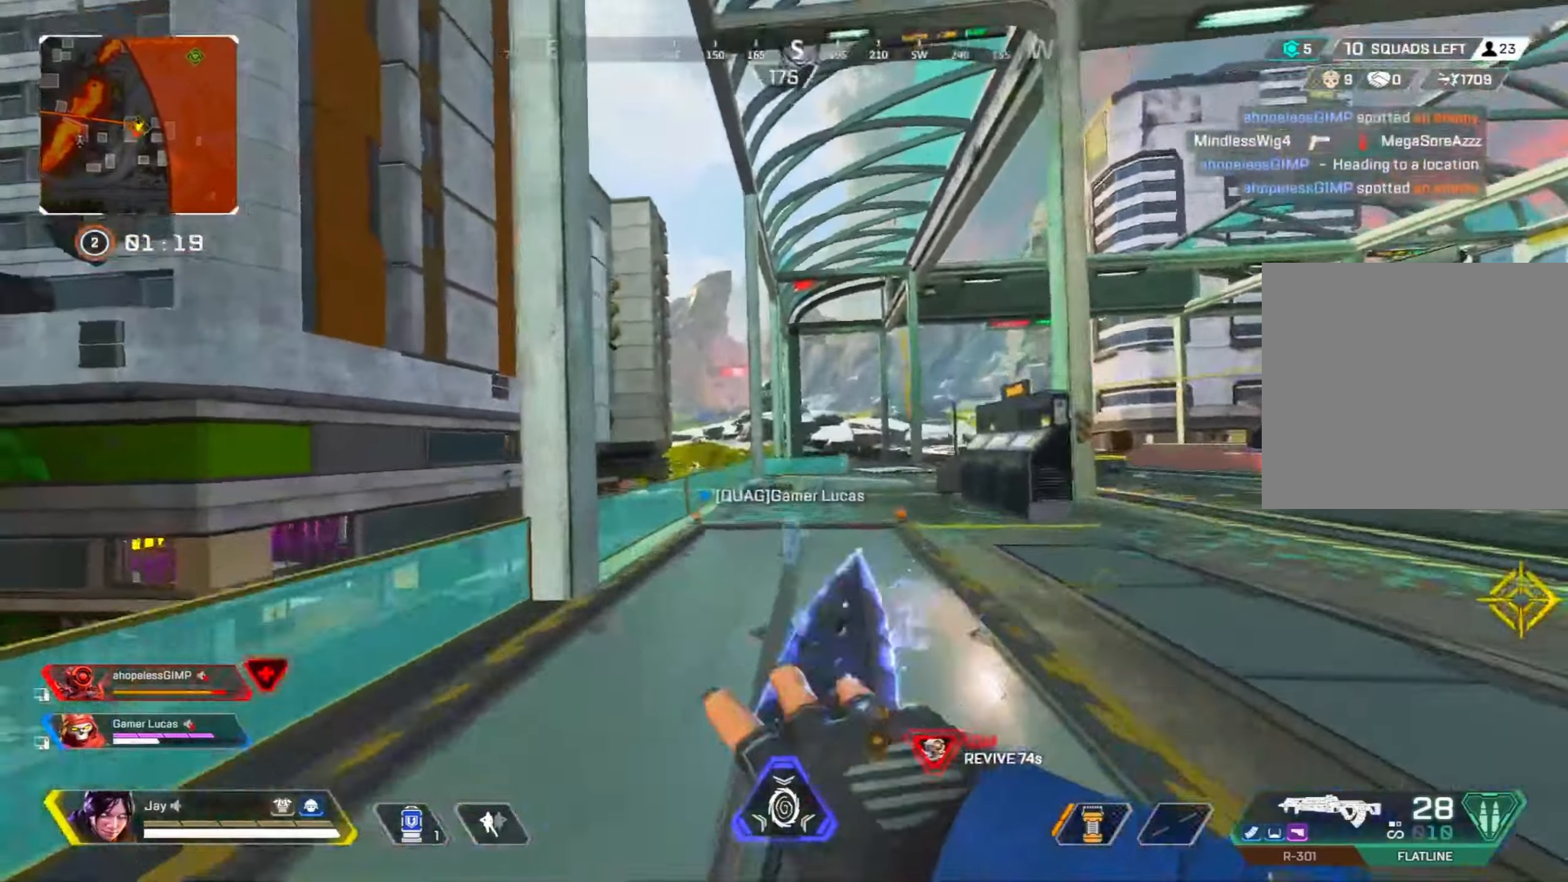
{"dt_ms": 500, "buttons": [], "left_stick": "up", "right_stick": "down-left", "events": [[33, "CROSS", "up"], [50, "R3", "up"], [466, "right_stick", "down-left"]]}
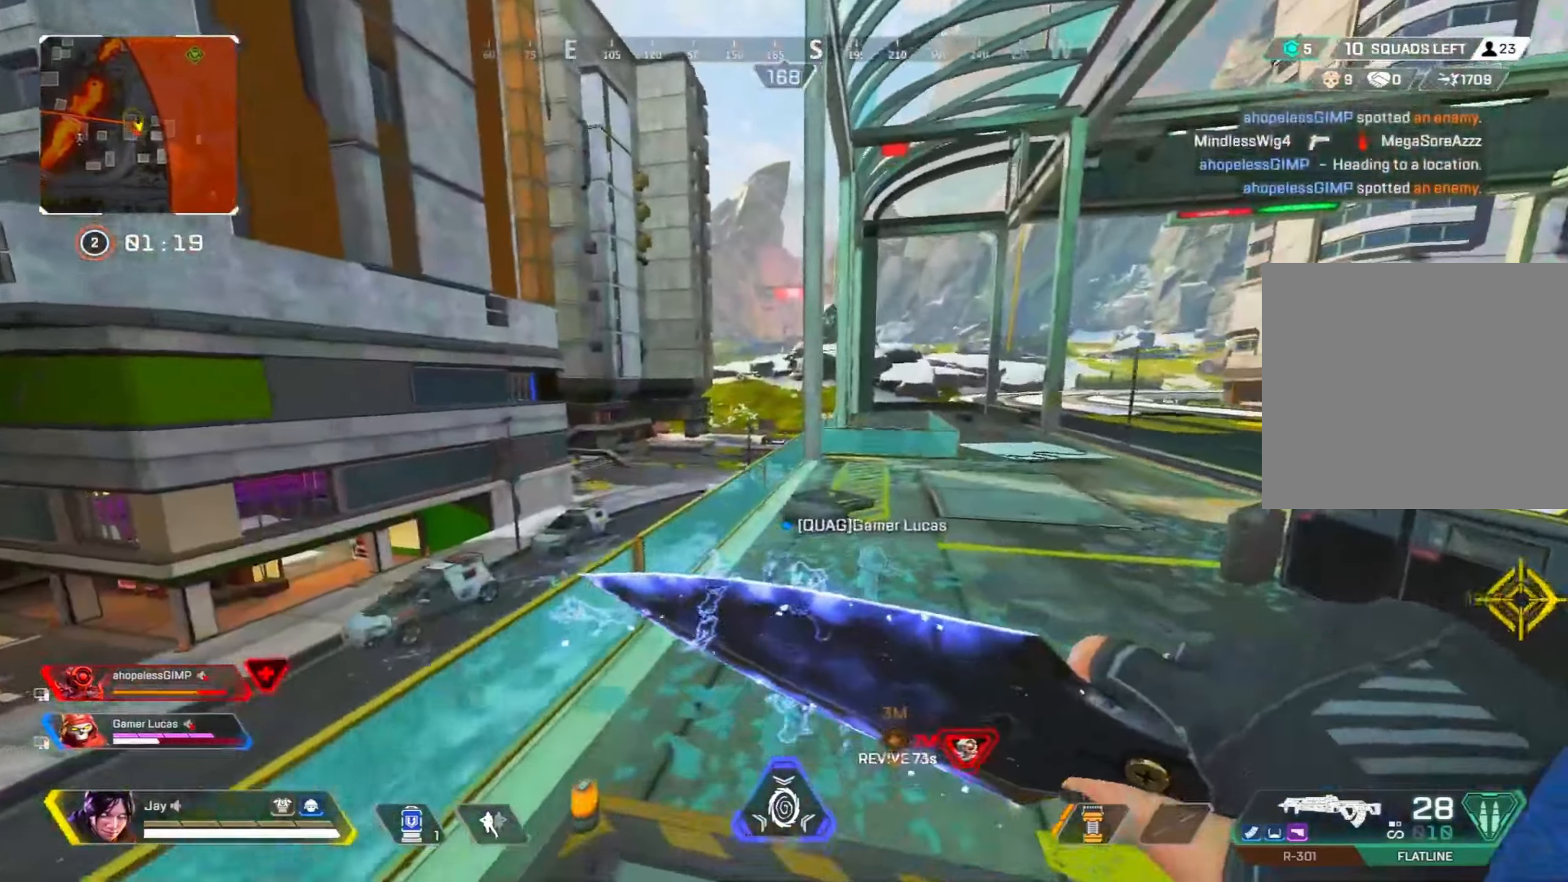
{"dt_ms": 500, "buttons": [], "left_stick": "up", "right_stick": "right", "events": [[100, "right_stick", "center"], [150, "right_stick", "right"], [250, "right_stick", "center"], [300, "right_stick", "right"]]}